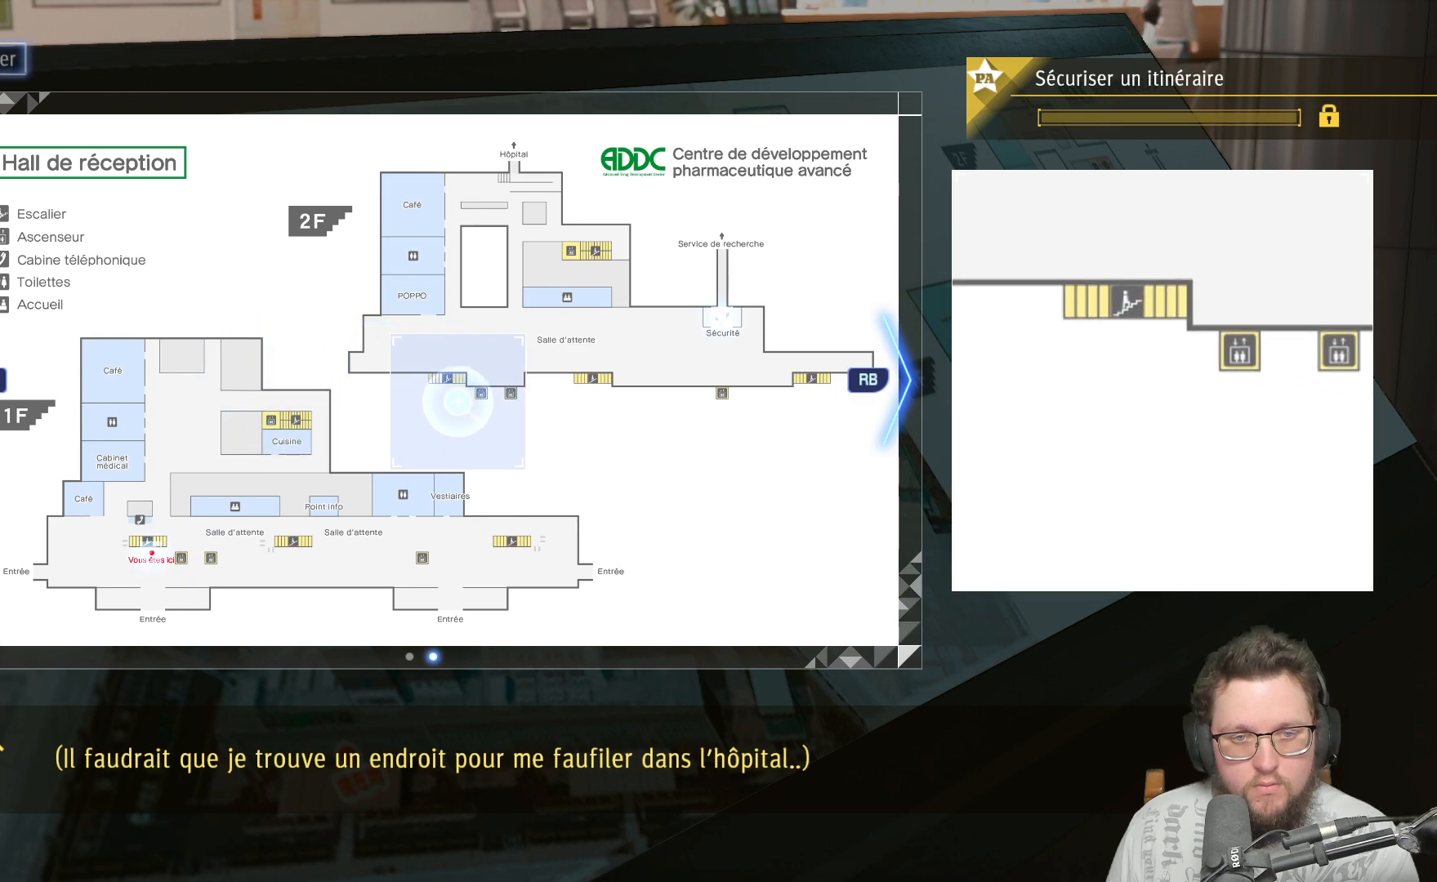
Gameplay with a controller (Xbox layout); each line is a JSON object with the inputs held at the frame after it. "events" lists button and stick changes between this image and that frame as [ms after this image, input, new state], when the widget could be followed in between. Not read: R3.
{"buttons": [], "left_stick": "center", "right_stick": "center", "events": [[167, "left_stick", "up"], [367, "left_stick", "center"]]}
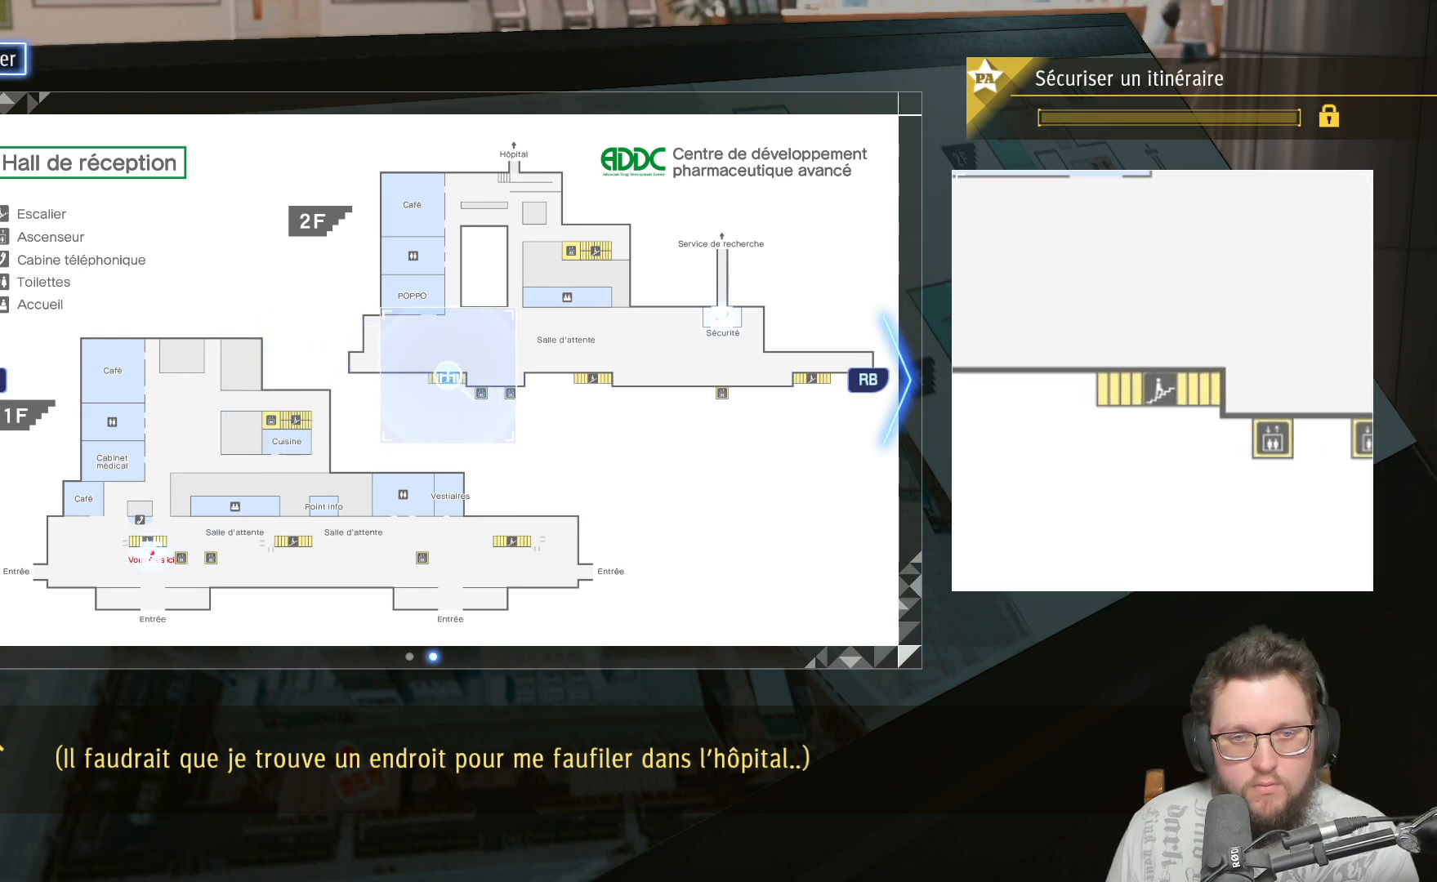
{"buttons": [], "left_stick": "up-left", "right_stick": "center", "events": [[317, "left_stick", "up-left"]]}
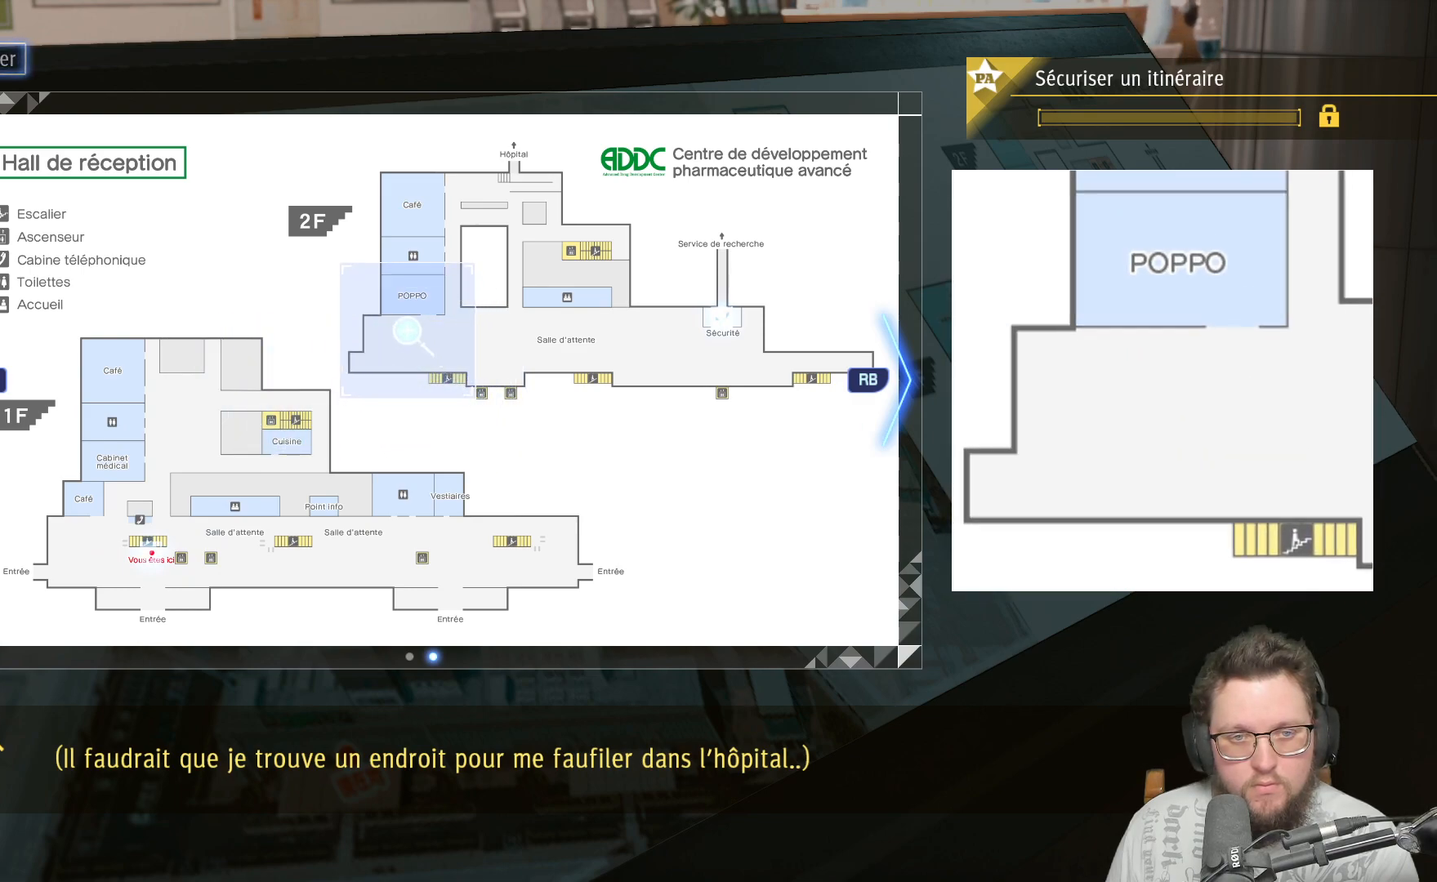
{"buttons": [], "left_stick": "right", "right_stick": "center", "events": [[50, "left_stick", "up"], [483, "left_stick", "right"]]}
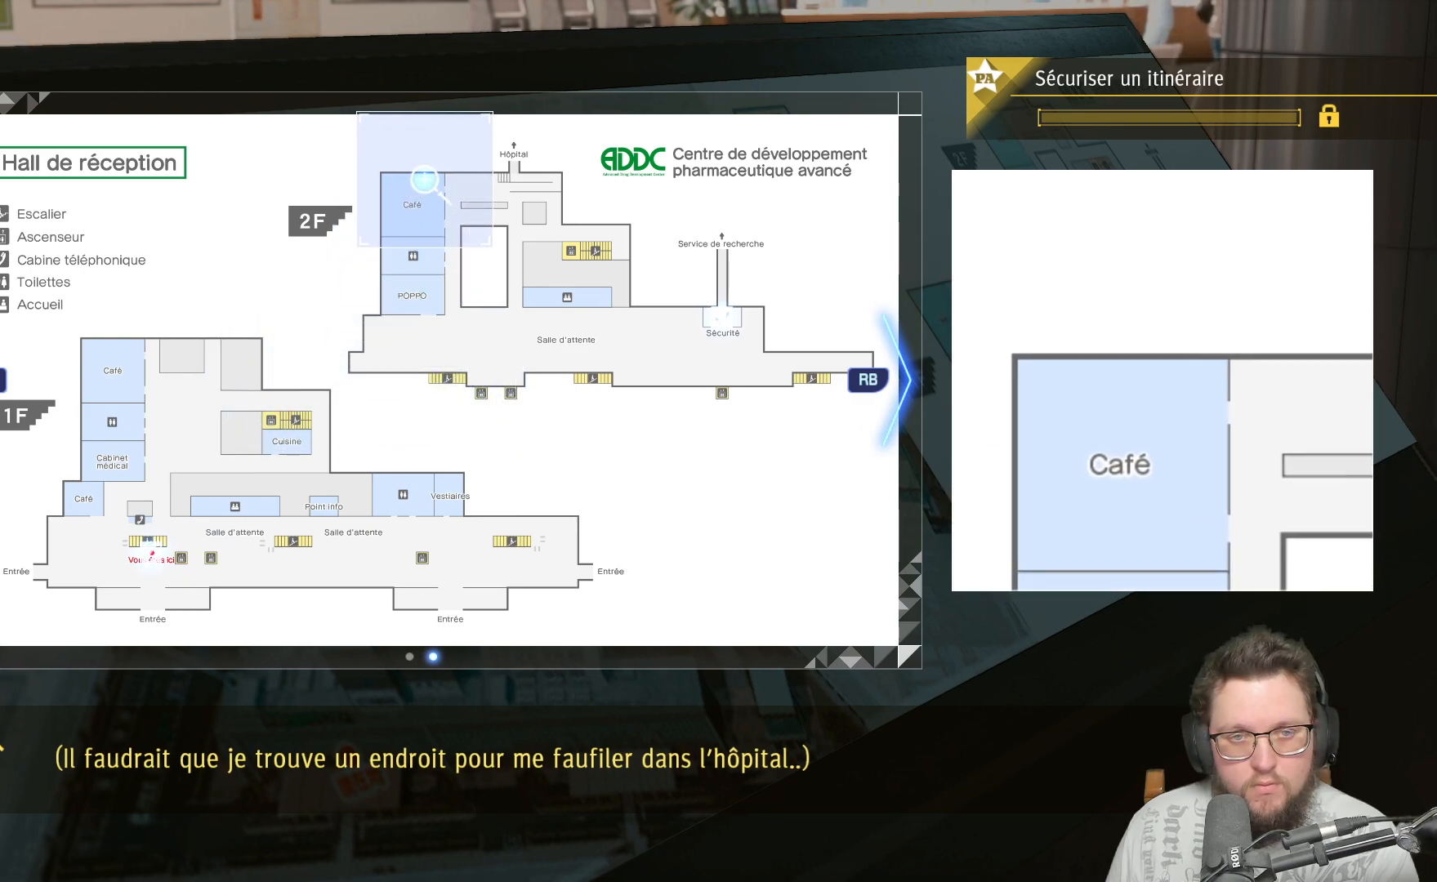
{"buttons": [], "left_stick": "down-right", "right_stick": "center", "events": [[50, "left_stick", "down-right"], [267, "left_stick", "down"], [433, "left_stick", "down-right"]]}
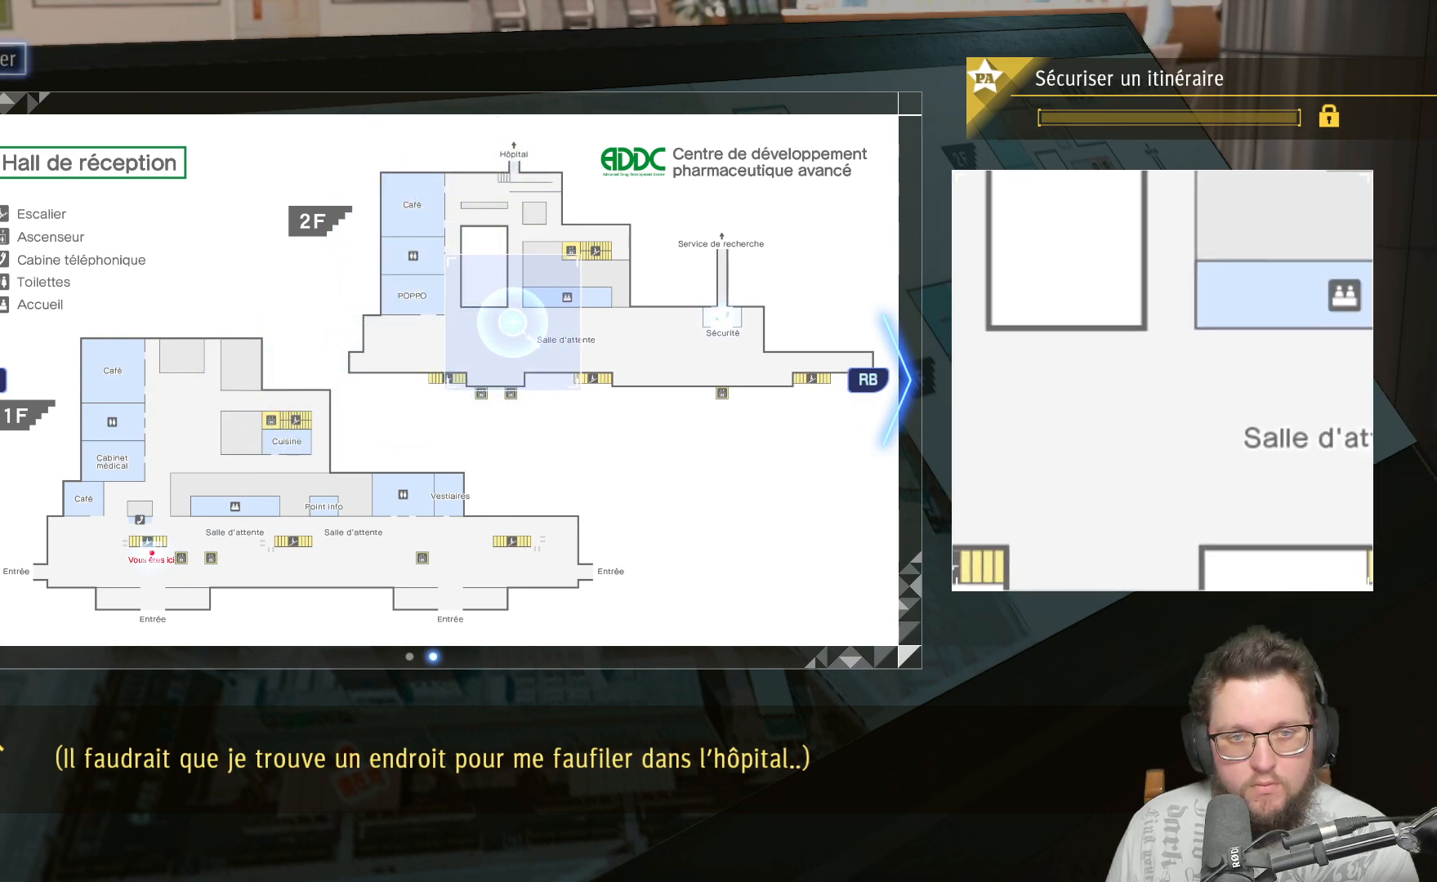
{"buttons": [], "left_stick": "up-left", "right_stick": "center", "events": [[17, "left_stick", "right"], [67, "left_stick", "up-right"], [200, "left_stick", "up"], [333, "left_stick", "up-left"]]}
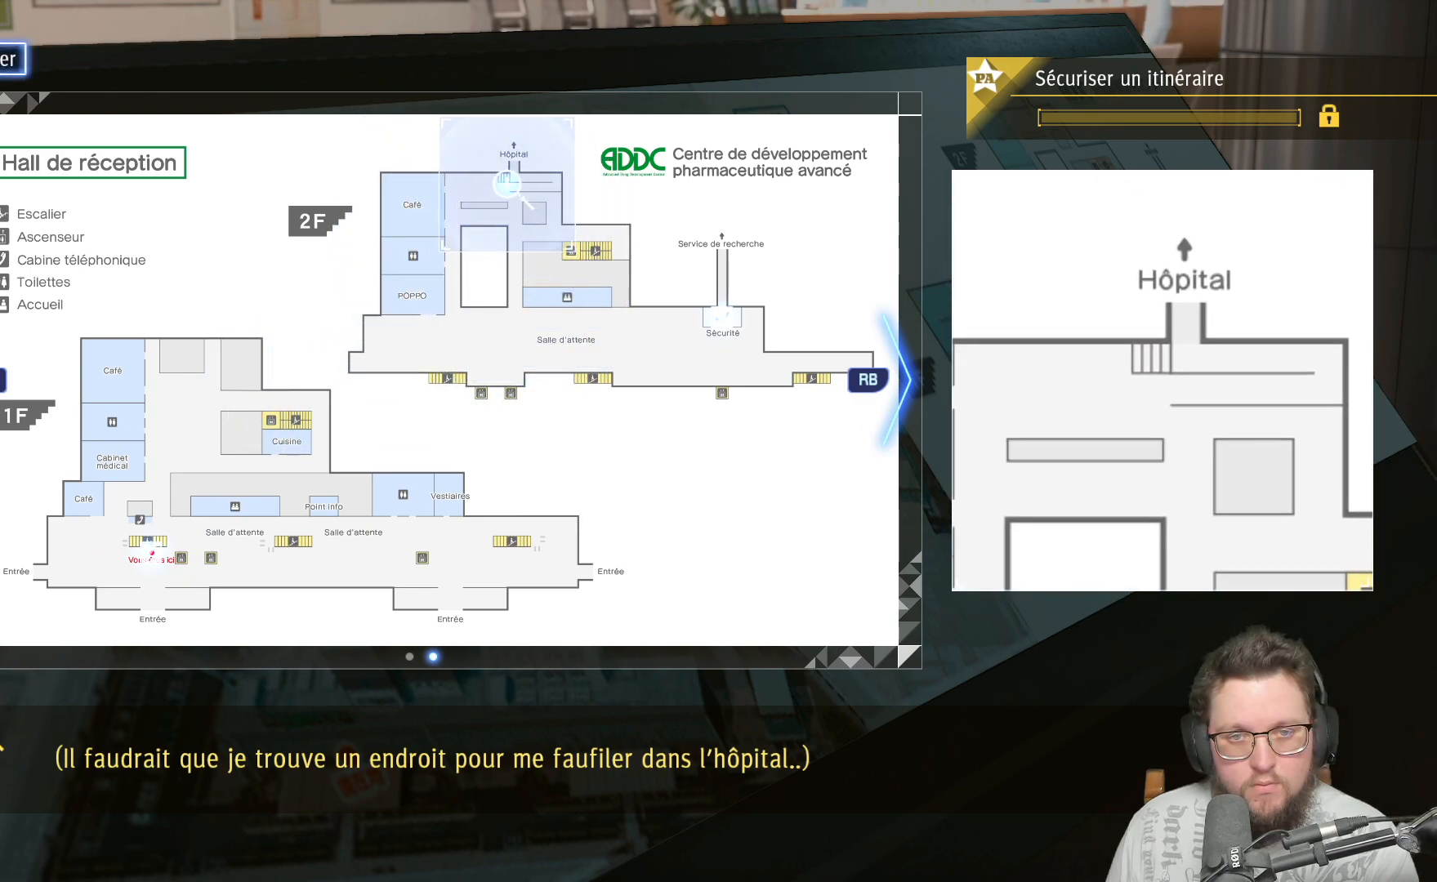
{"buttons": [], "left_stick": "down", "right_stick": "center", "events": [[83, "left_stick", "up-right"], [267, "left_stick", "down-right"], [417, "left_stick", "down"]]}
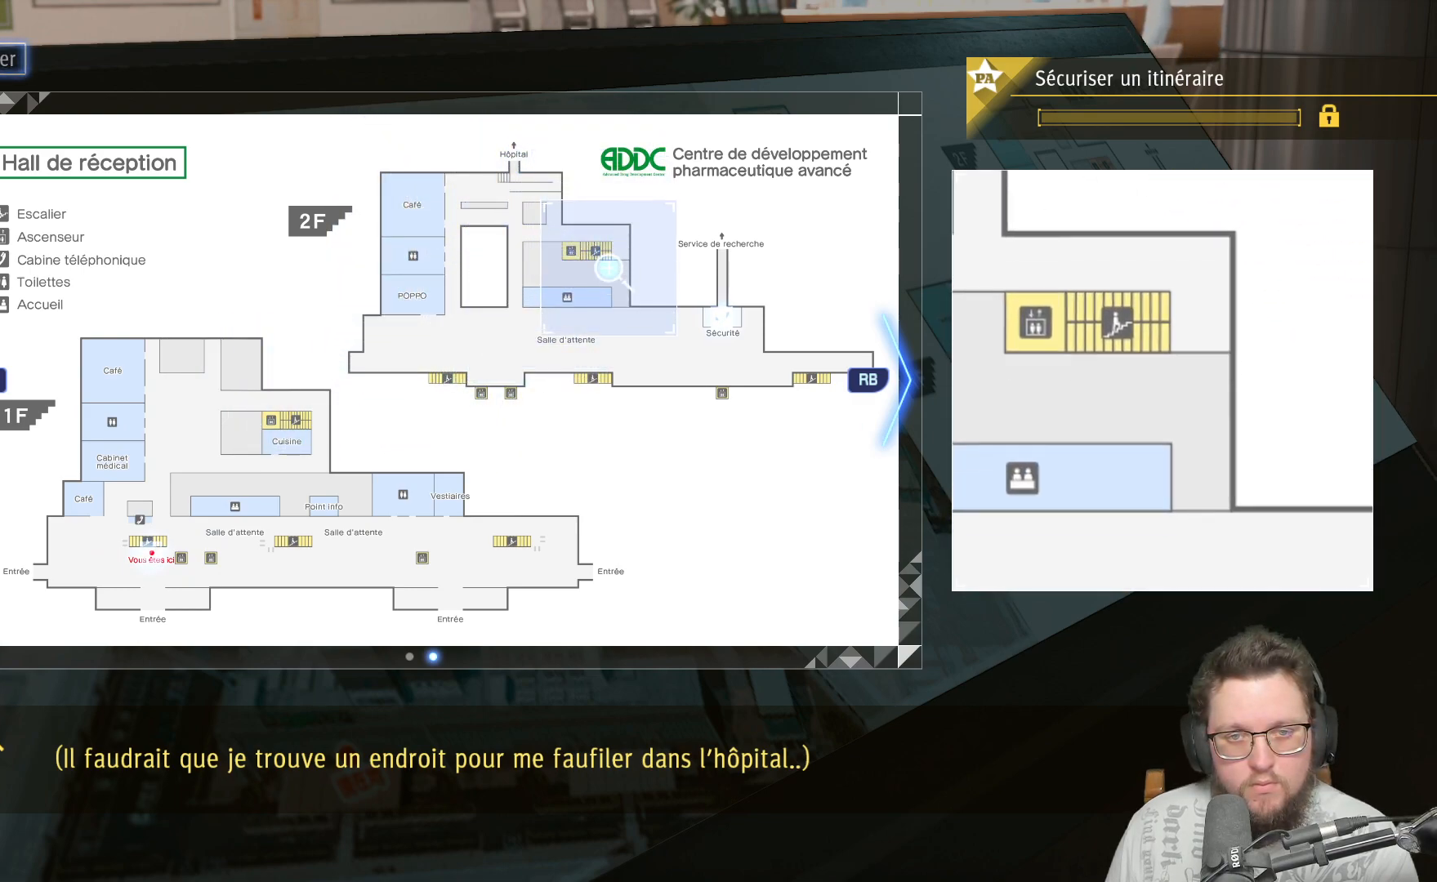
{"buttons": [], "left_stick": "down-right", "right_stick": "center", "events": [[167, "left_stick", "right"], [317, "left_stick", "down-right"]]}
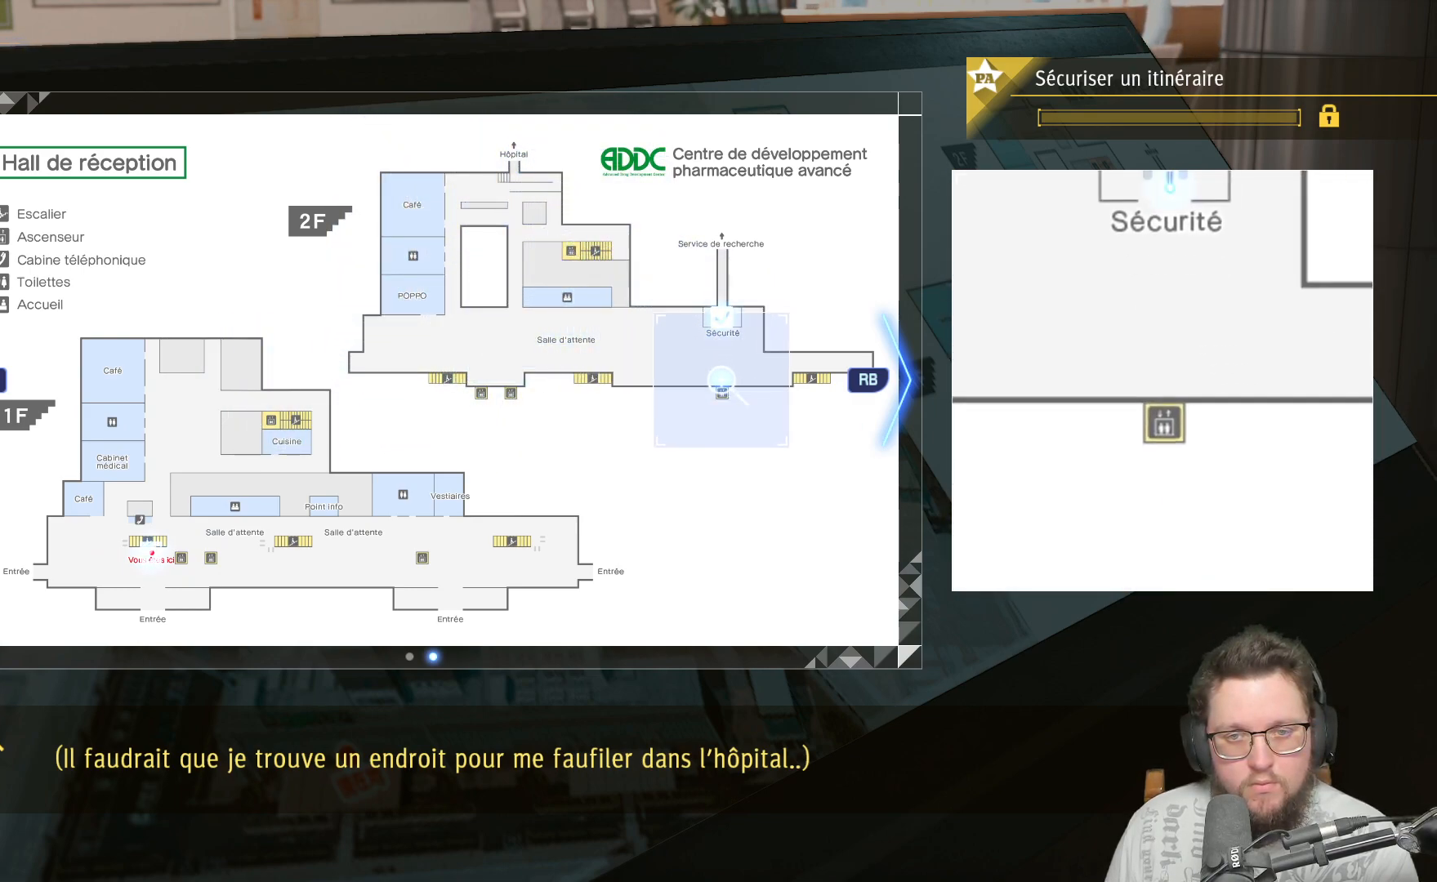
{"buttons": [], "left_stick": "center", "right_stick": "center", "events": [[150, "left_stick", "up-right"], [283, "left_stick", "up-left"], [433, "left_stick", "center"]]}
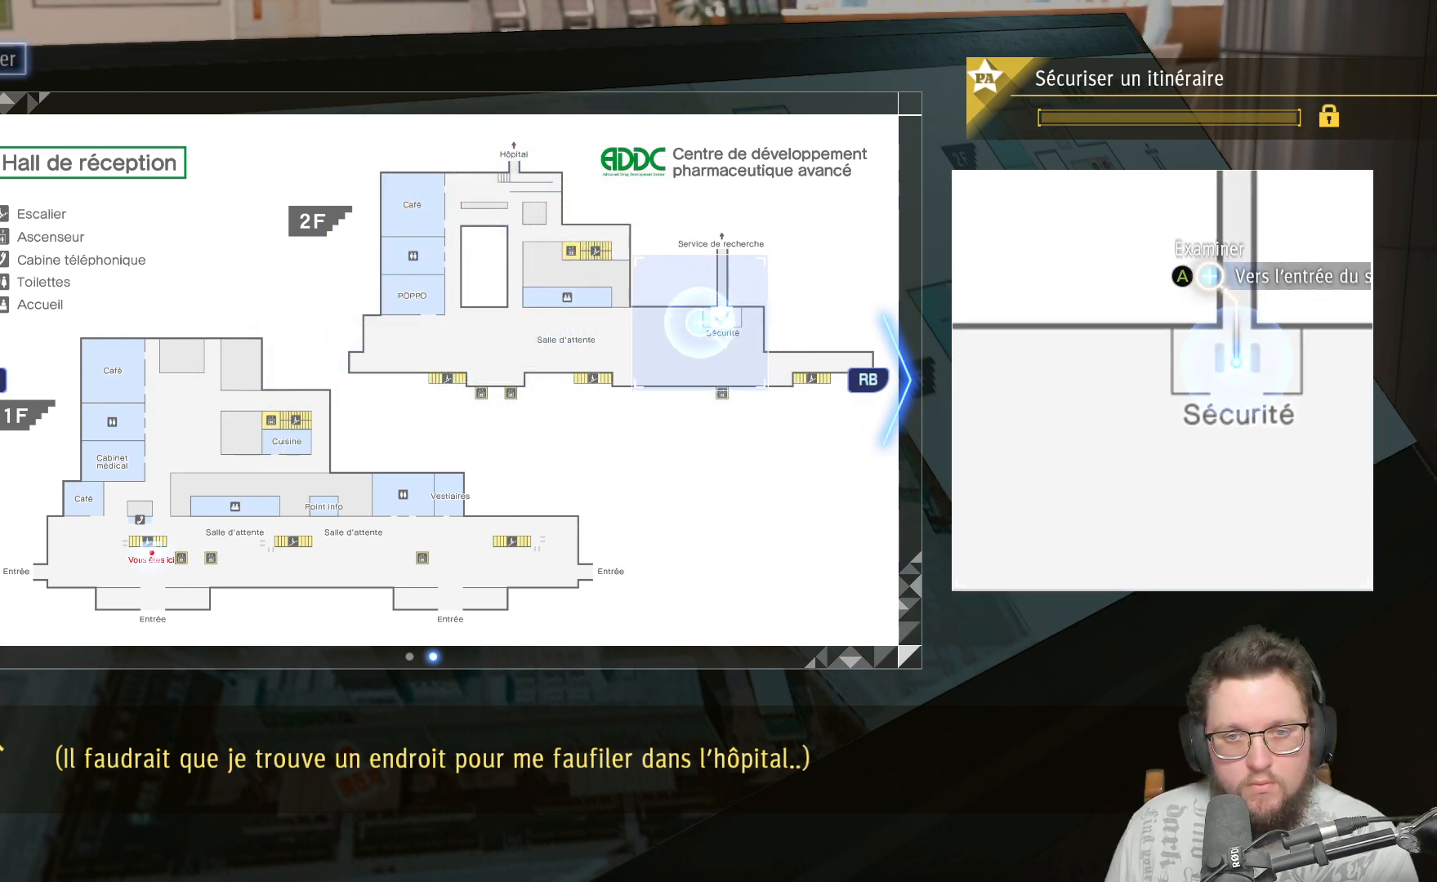
{"buttons": [], "left_stick": "center", "right_stick": "center", "events": [[267, "left_stick", "up-right"], [450, "left_stick", "center"]]}
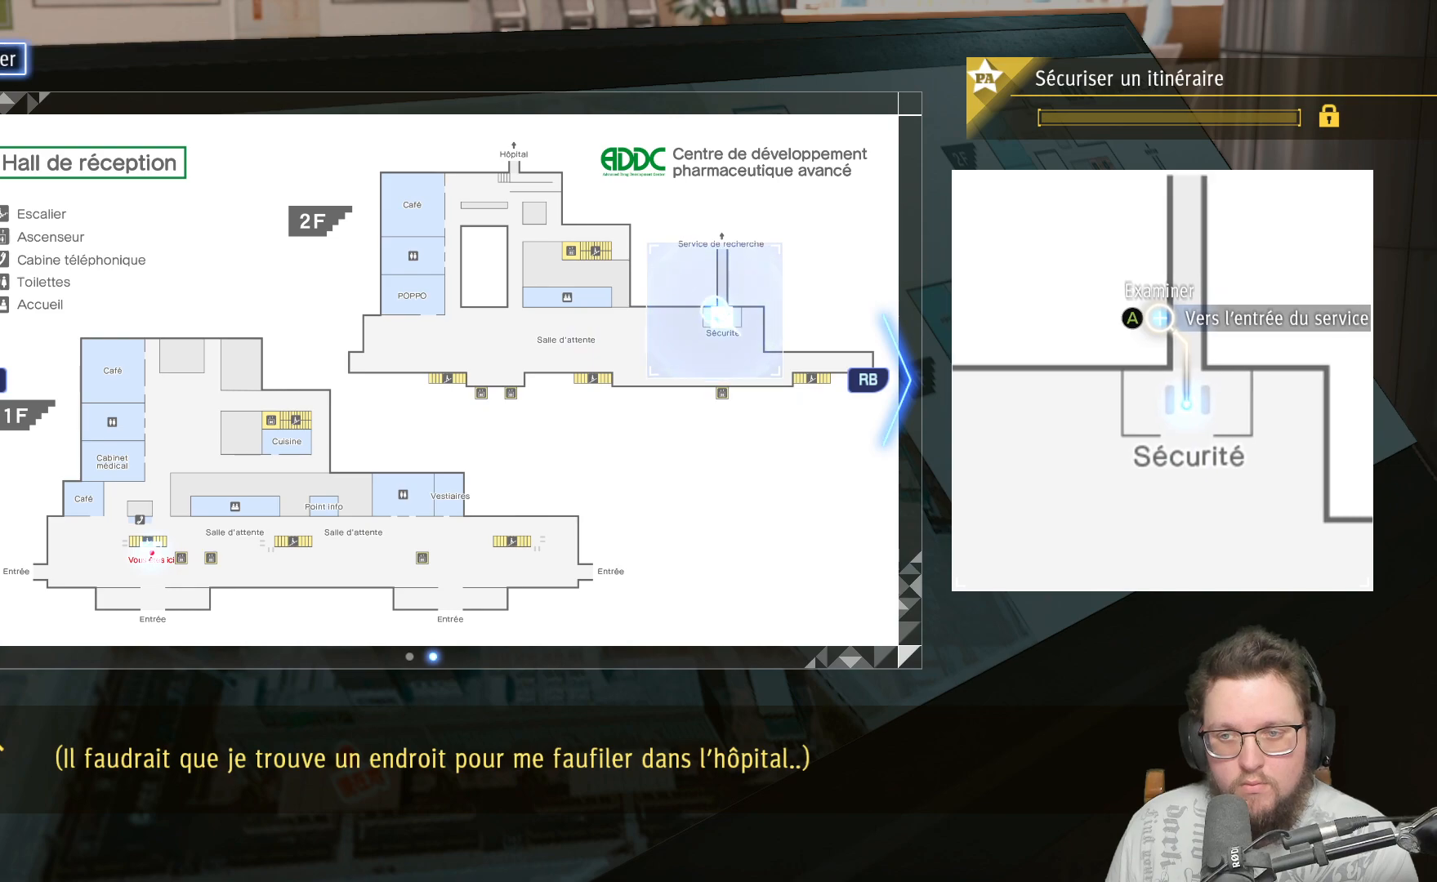
{"buttons": ["B"], "left_stick": "center", "right_stick": "center", "events": [[433, "B", "down"]]}
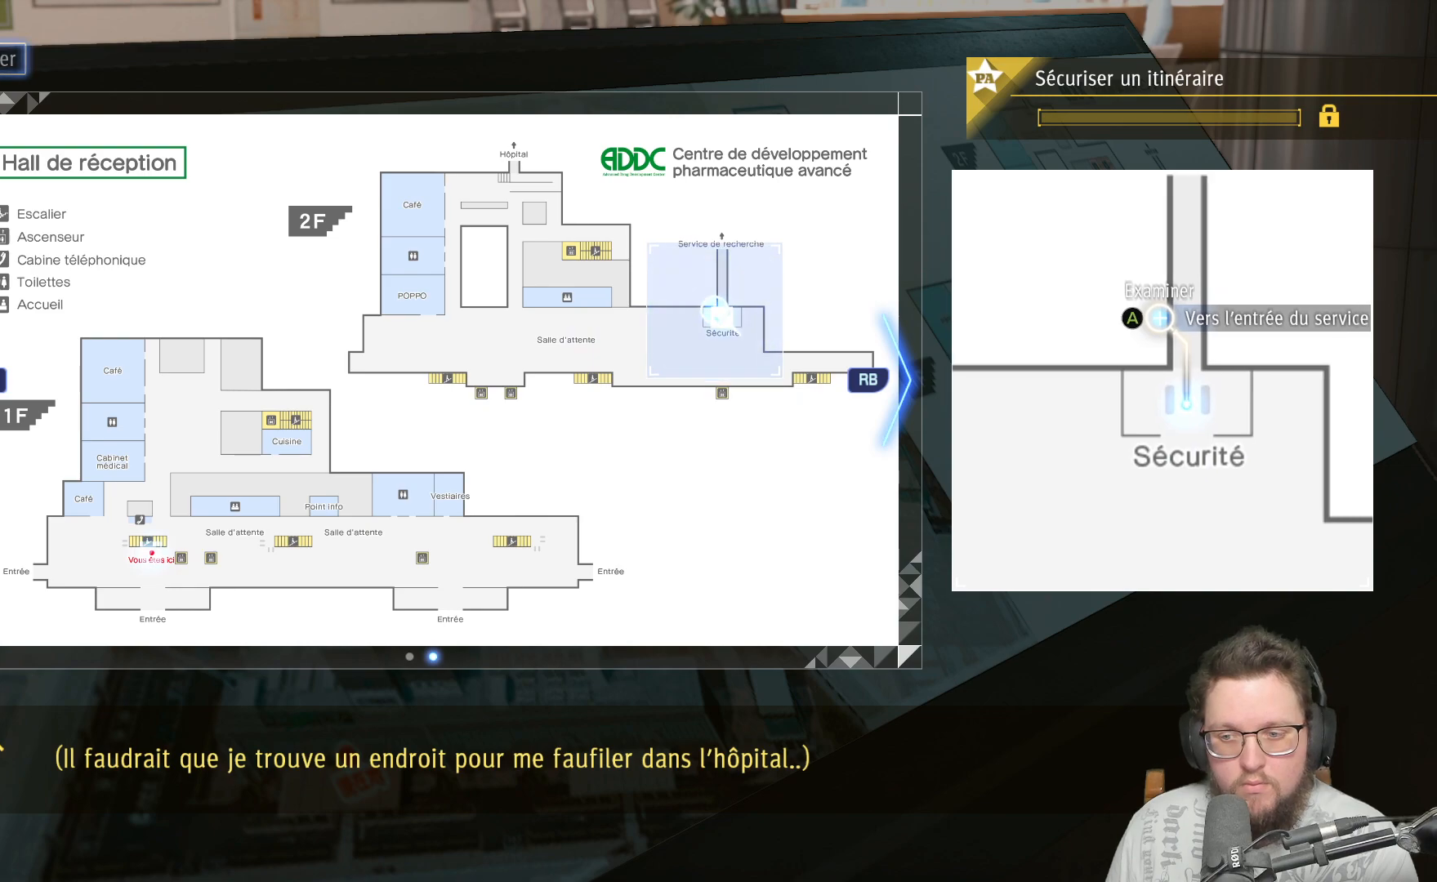
{"buttons": [], "left_stick": "right", "right_stick": "center", "events": [[83, "B", "up"], [500, "left_stick", "right"]]}
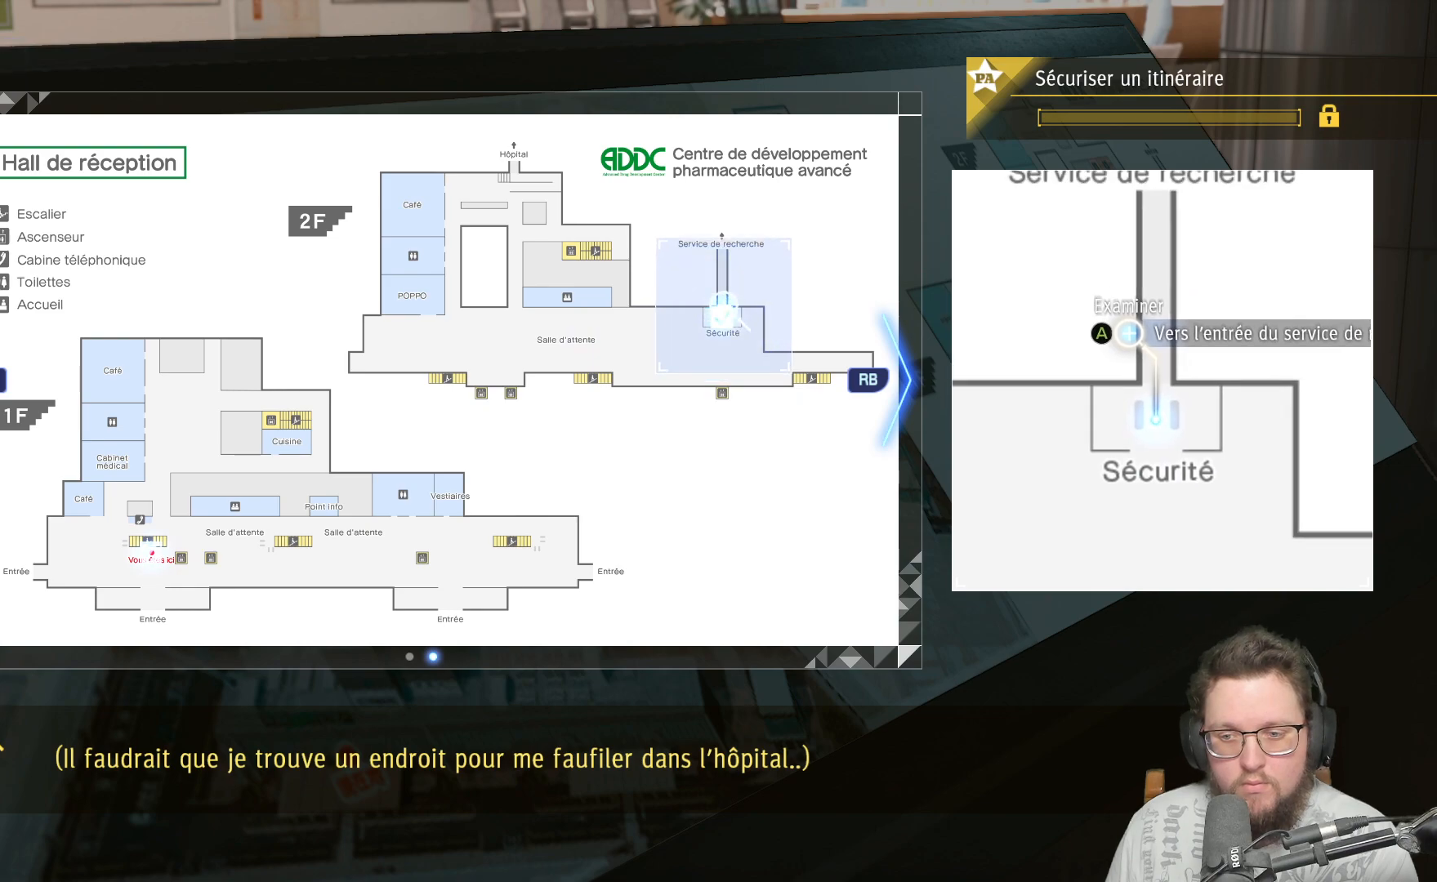
{"buttons": [], "left_stick": "down-right", "right_stick": "center", "events": [[133, "left_stick", "down-right"]]}
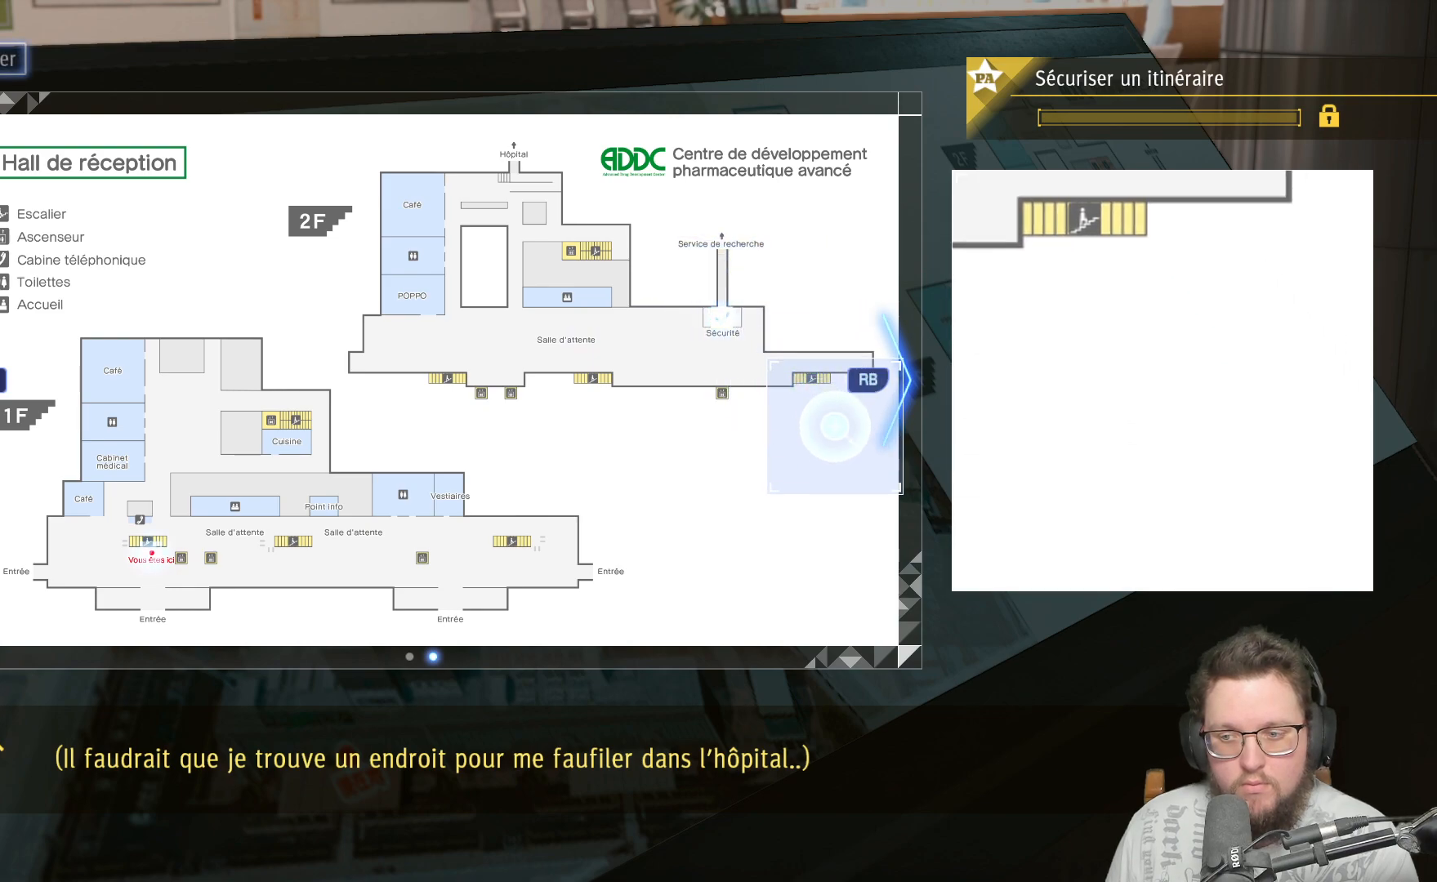
{"buttons": [], "left_stick": "center", "right_stick": "center", "events": [[67, "left_stick", "center"]]}
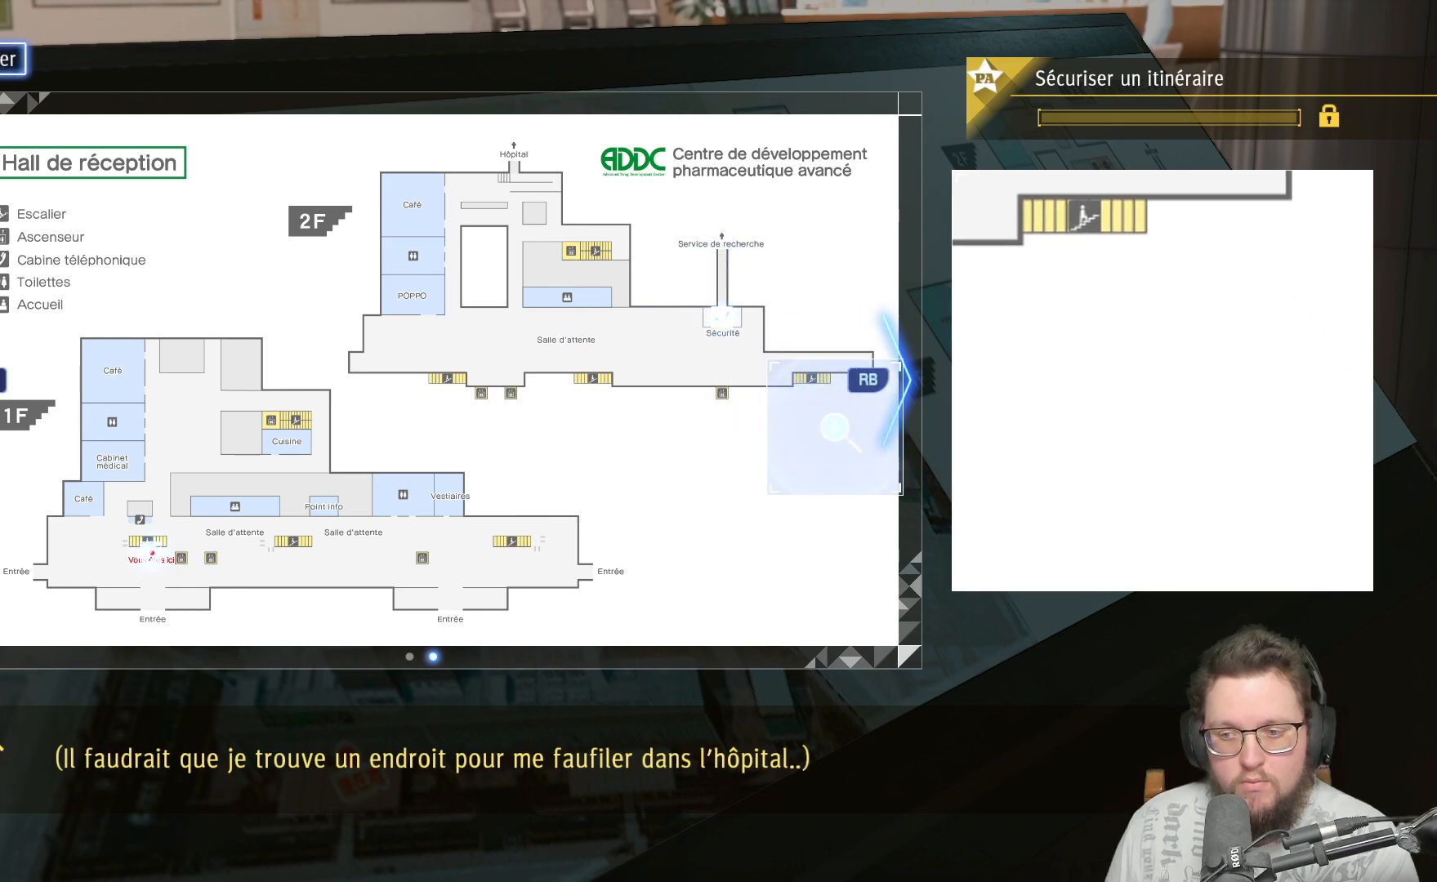
{"buttons": [], "left_stick": "center", "right_stick": "center", "events": [[250, "START", "down"], [417, "START", "up"]]}
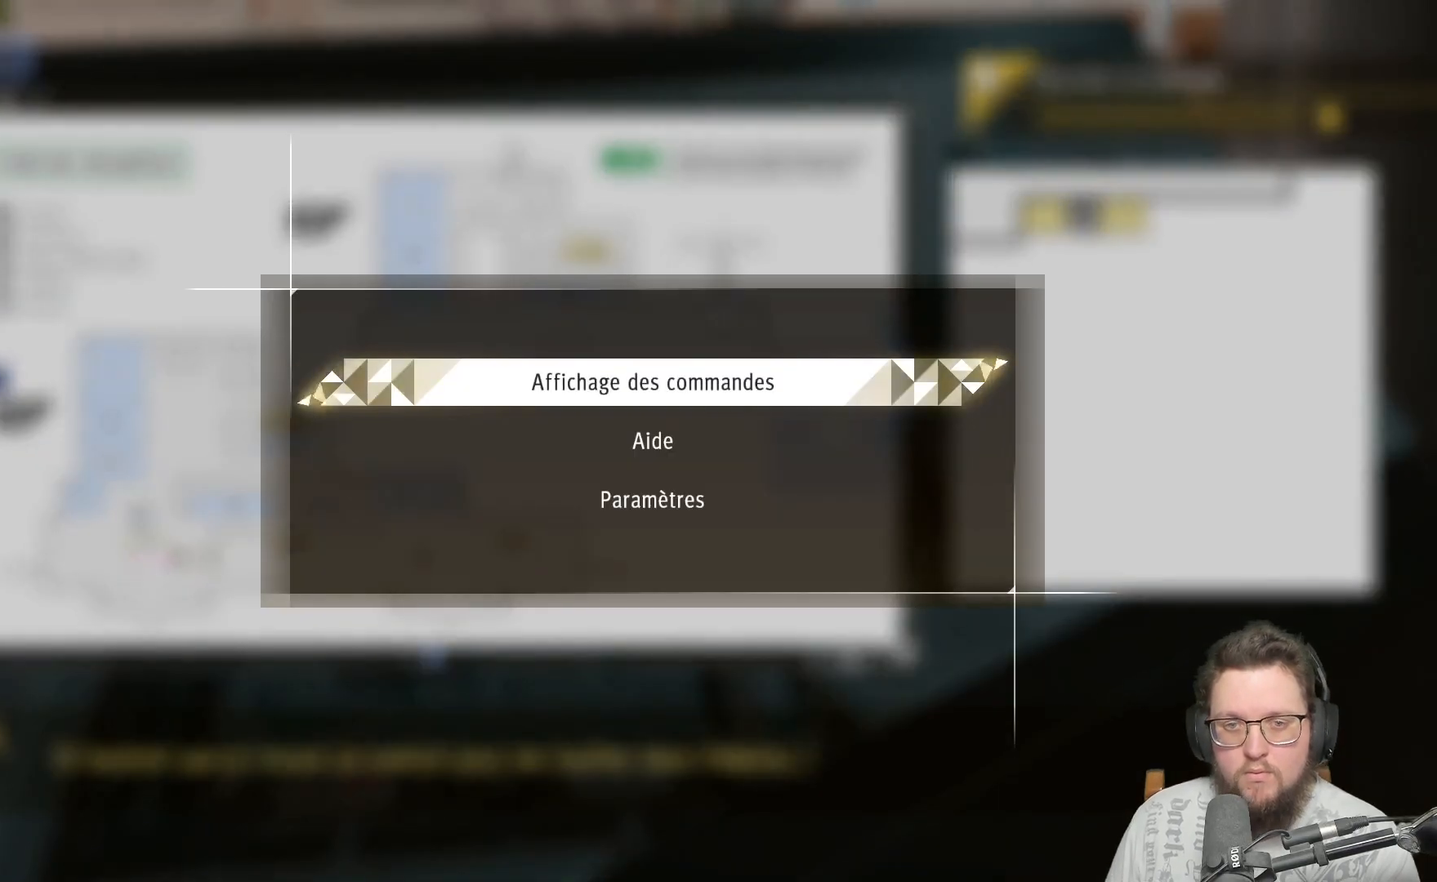
{"buttons": [], "left_stick": "center", "right_stick": "center", "events": []}
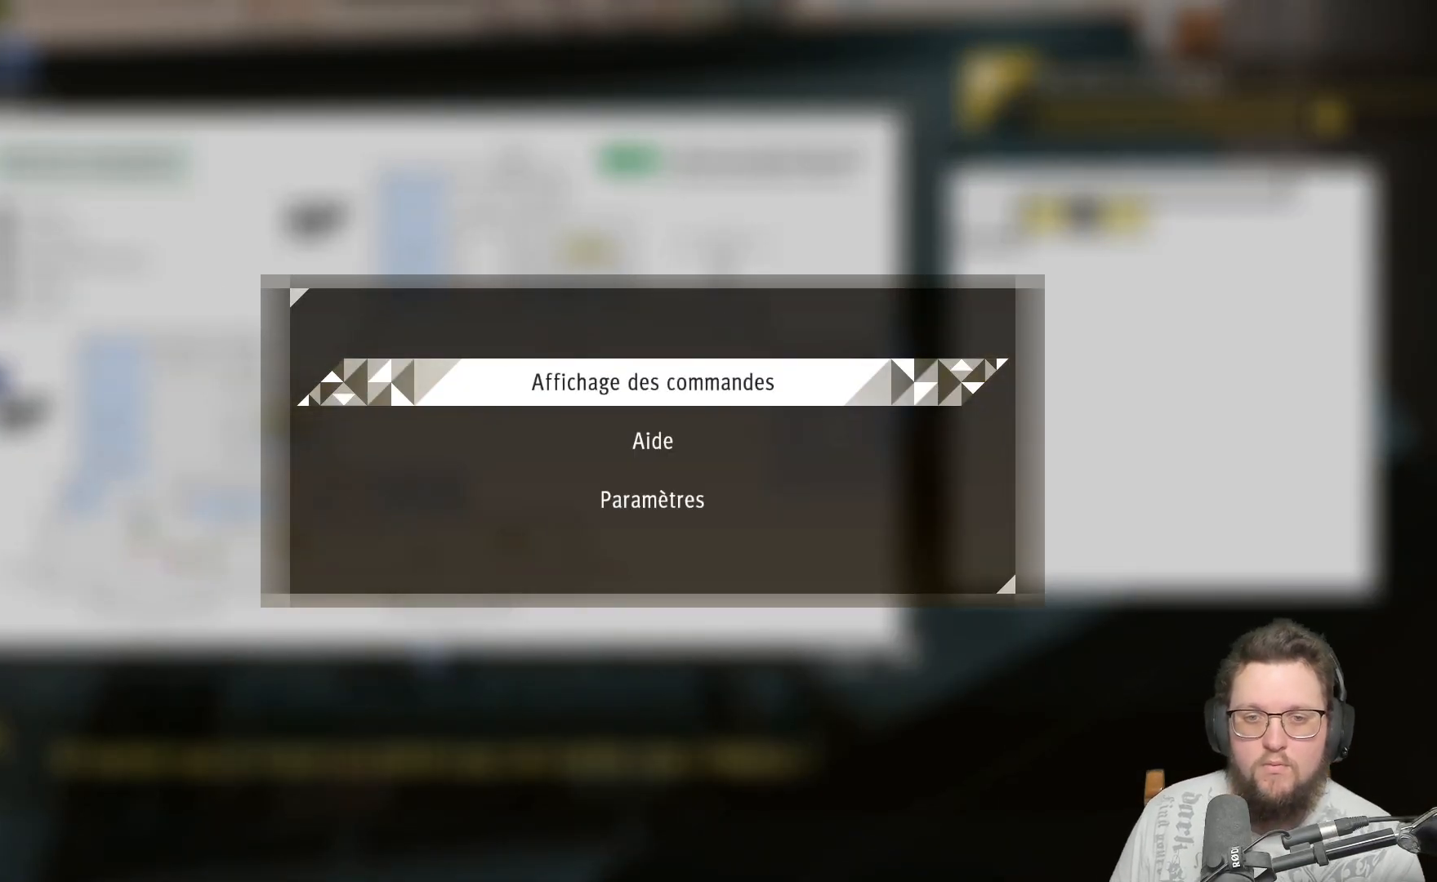
{"buttons": [], "left_stick": "center", "right_stick": "center", "events": [[317, "B", "down"], [433, "B", "up"]]}
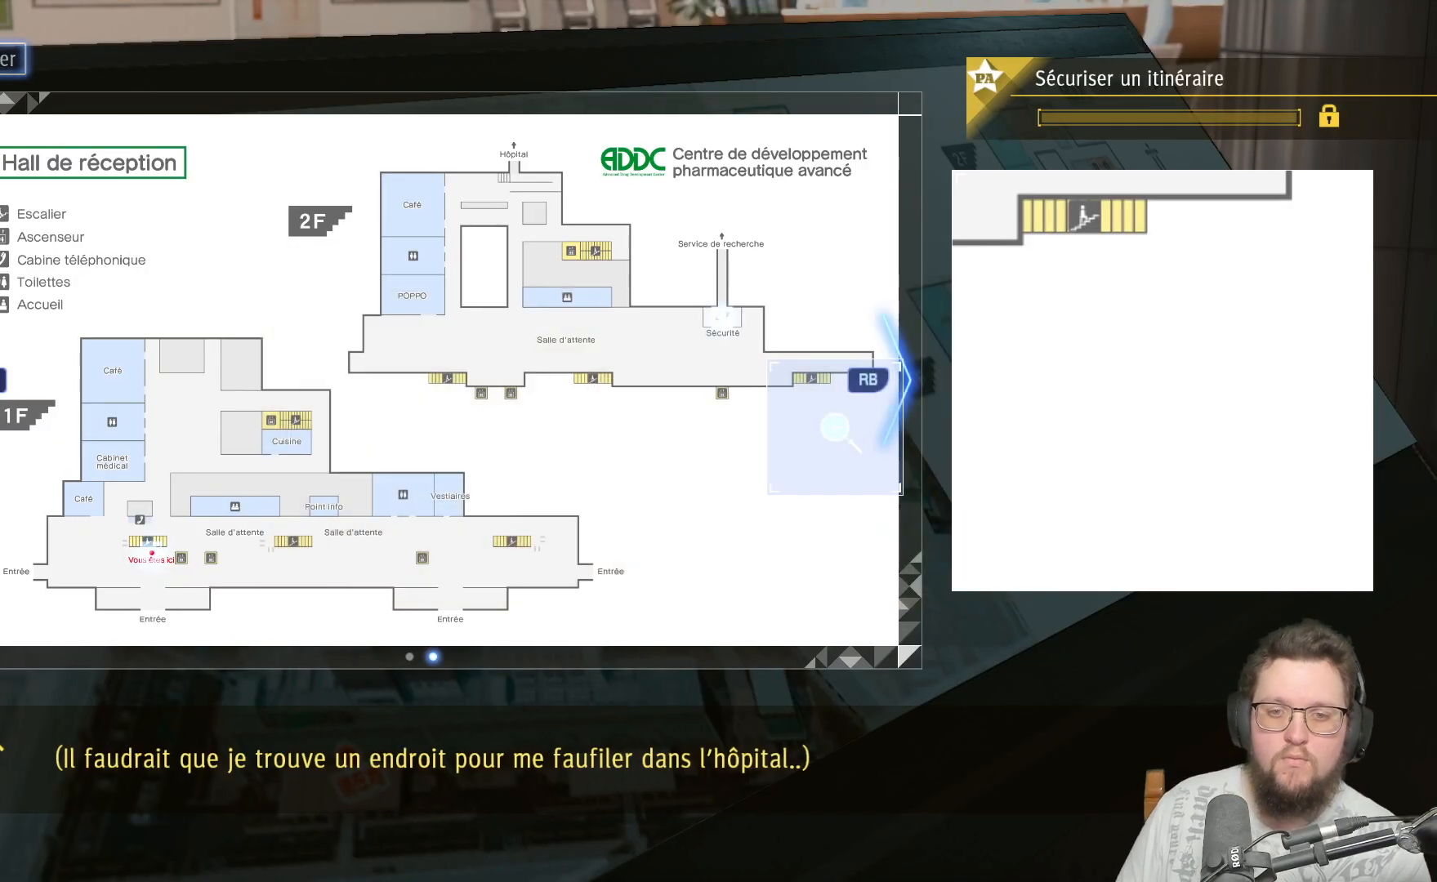
{"buttons": [], "left_stick": "center", "right_stick": "center", "events": []}
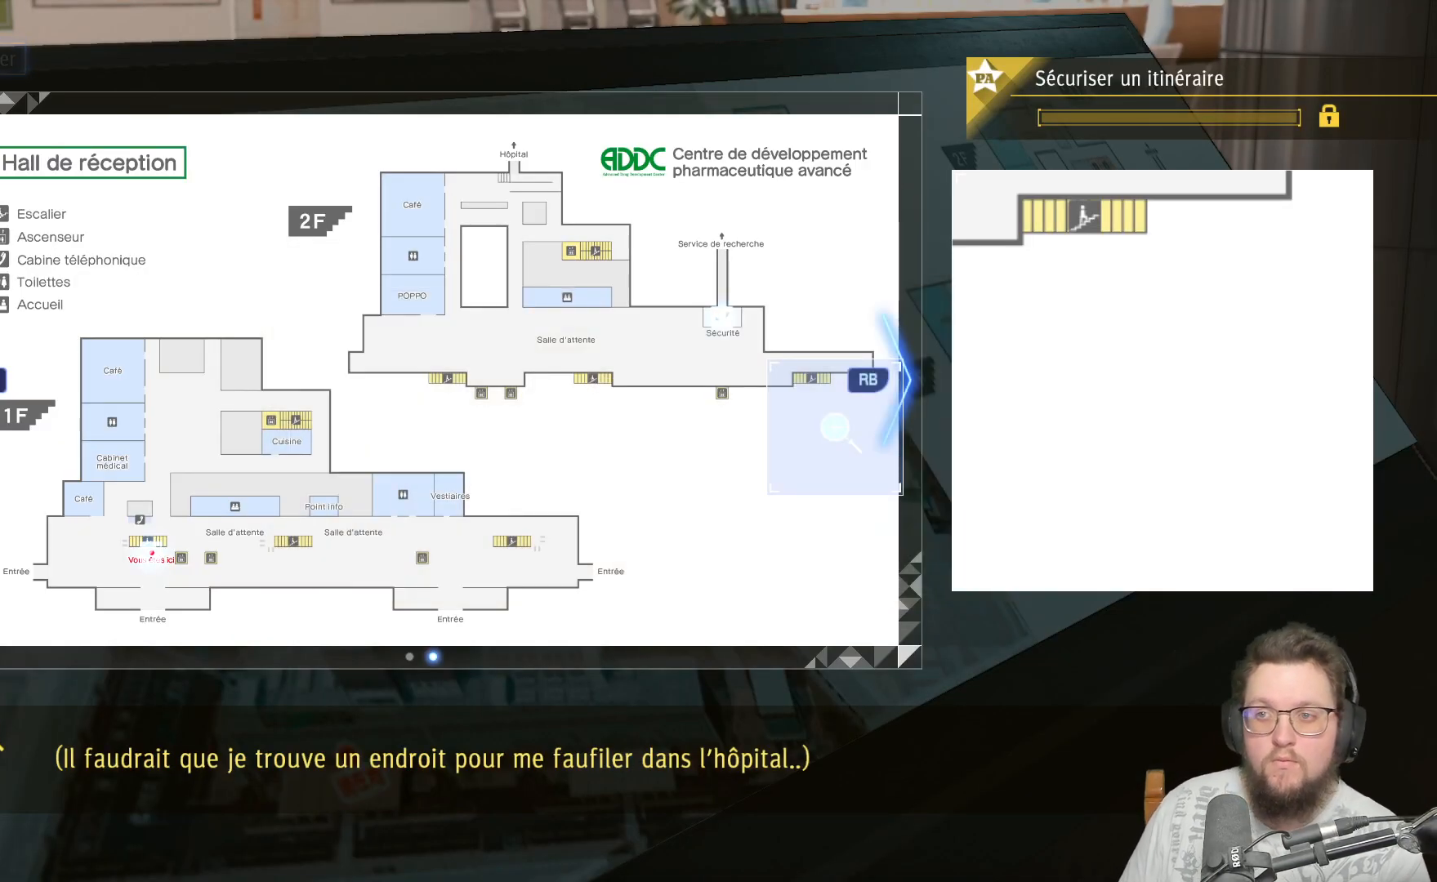
{"buttons": ["START"], "left_stick": "center", "right_stick": "center", "events": [[433, "START", "down"]]}
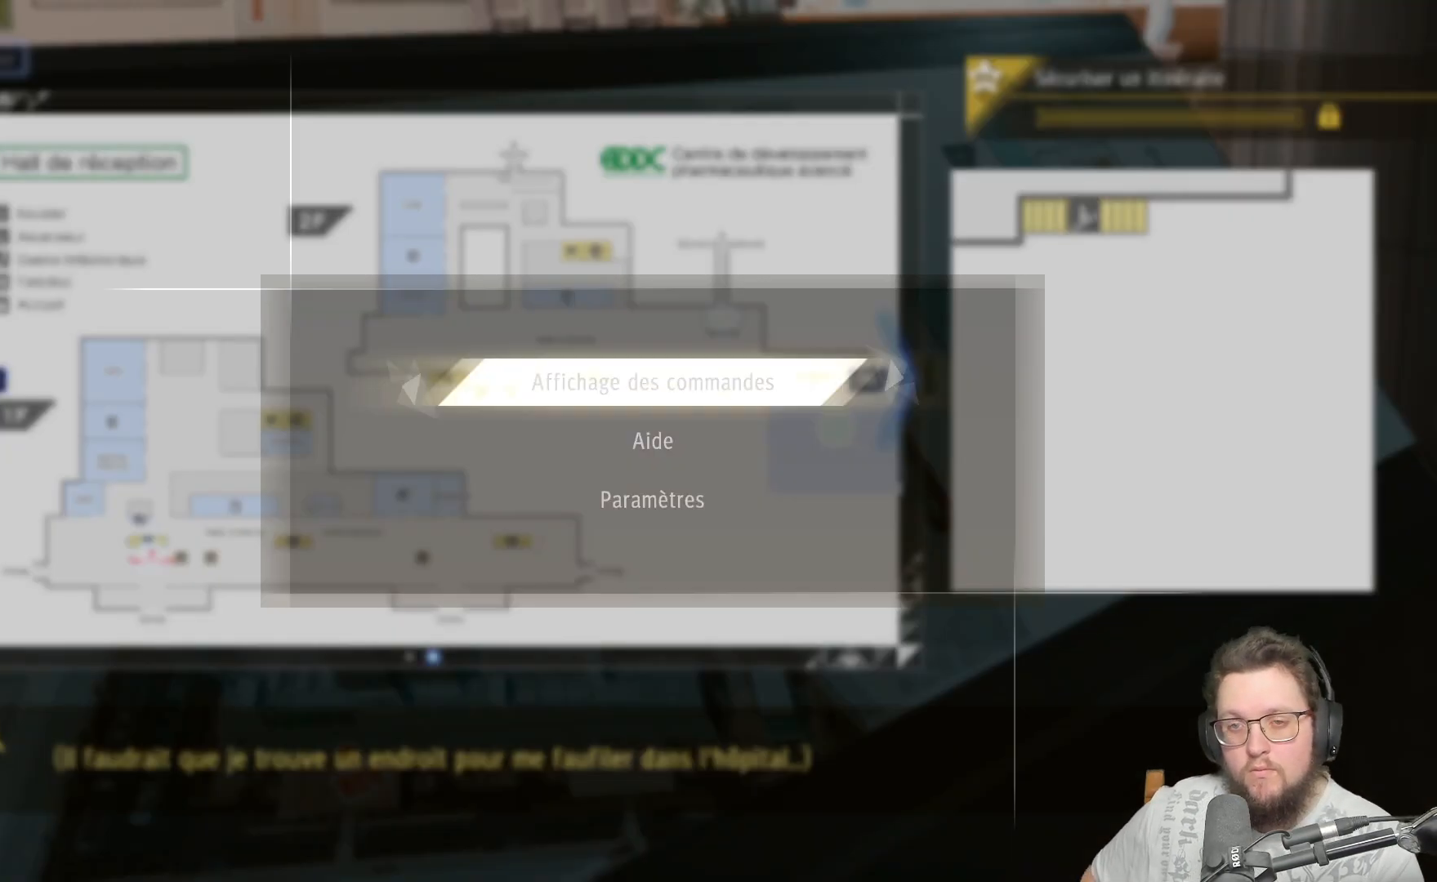
{"buttons": ["DPAD_DOWN"], "left_stick": "center", "right_stick": "center", "events": [[50, "START", "up"], [400, "DPAD_DOWN", "down"]]}
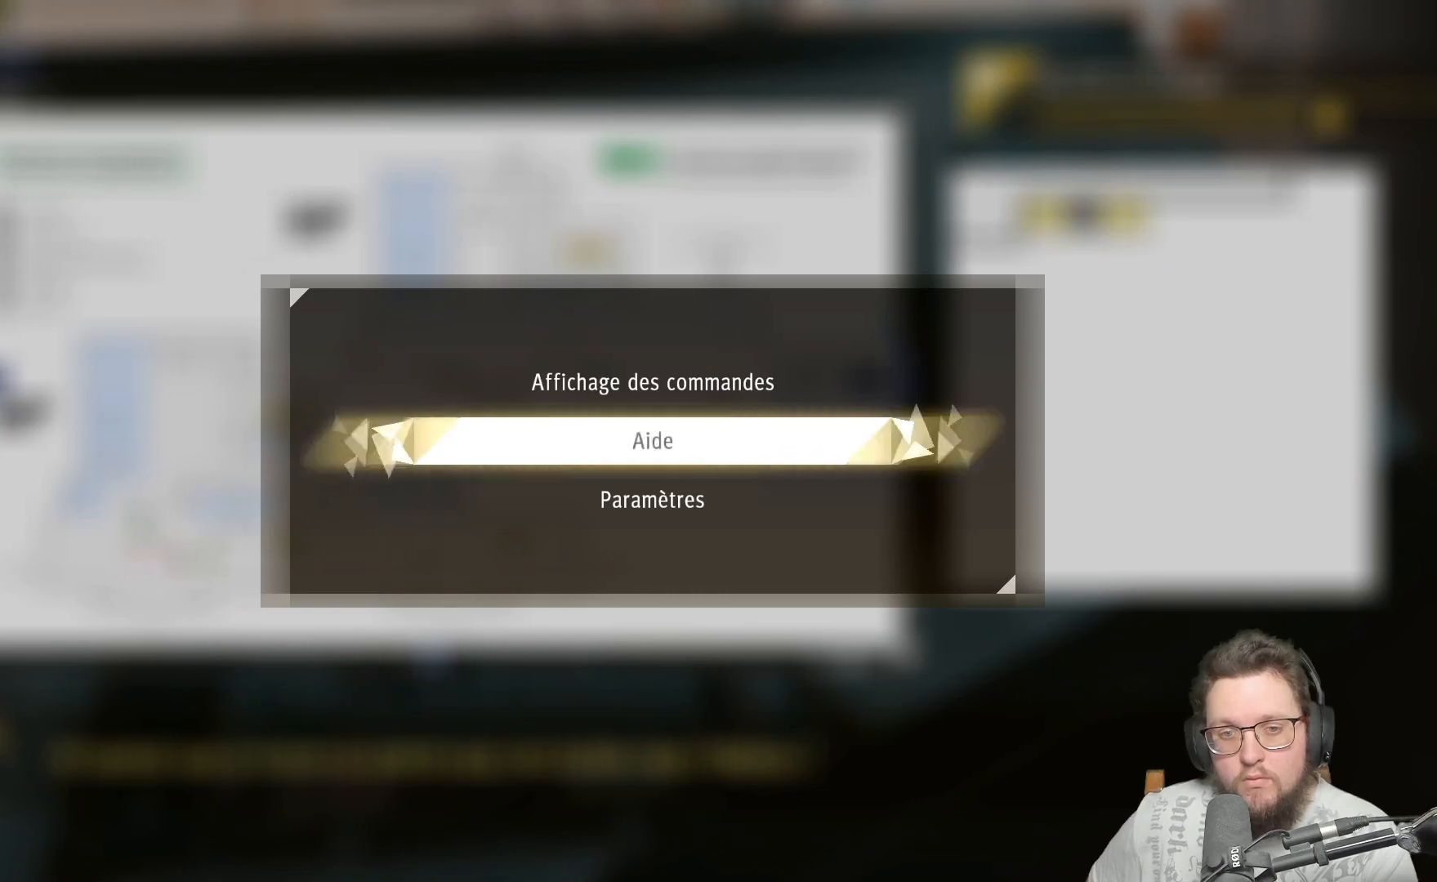
{"buttons": [], "left_stick": "center", "right_stick": "center", "events": [[17, "A", "down"], [17, "DPAD_DOWN", "up"], [150, "A", "up"]]}
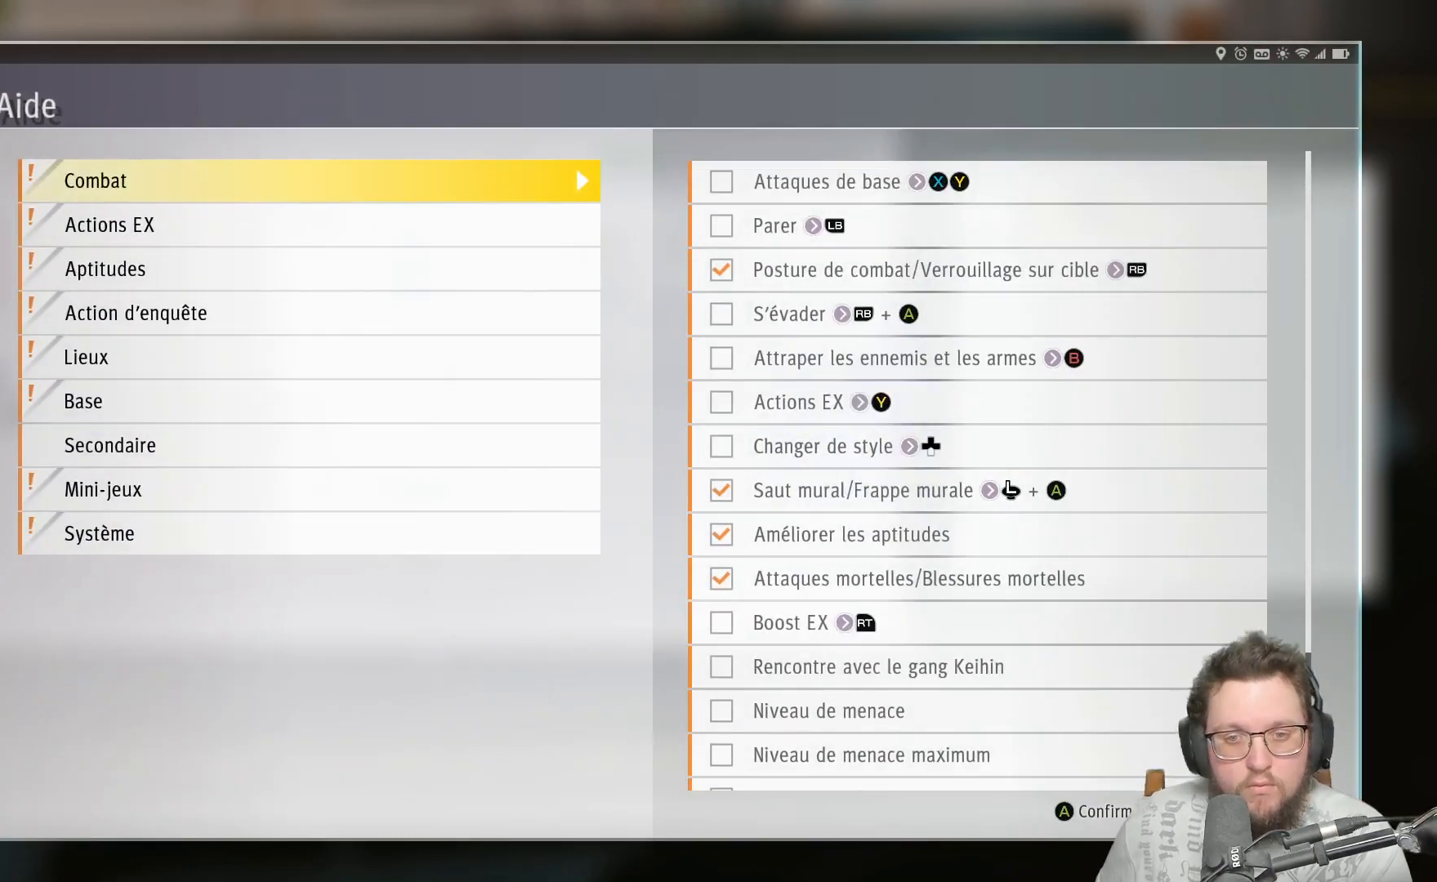
{"buttons": [], "left_stick": "center", "right_stick": "center", "events": []}
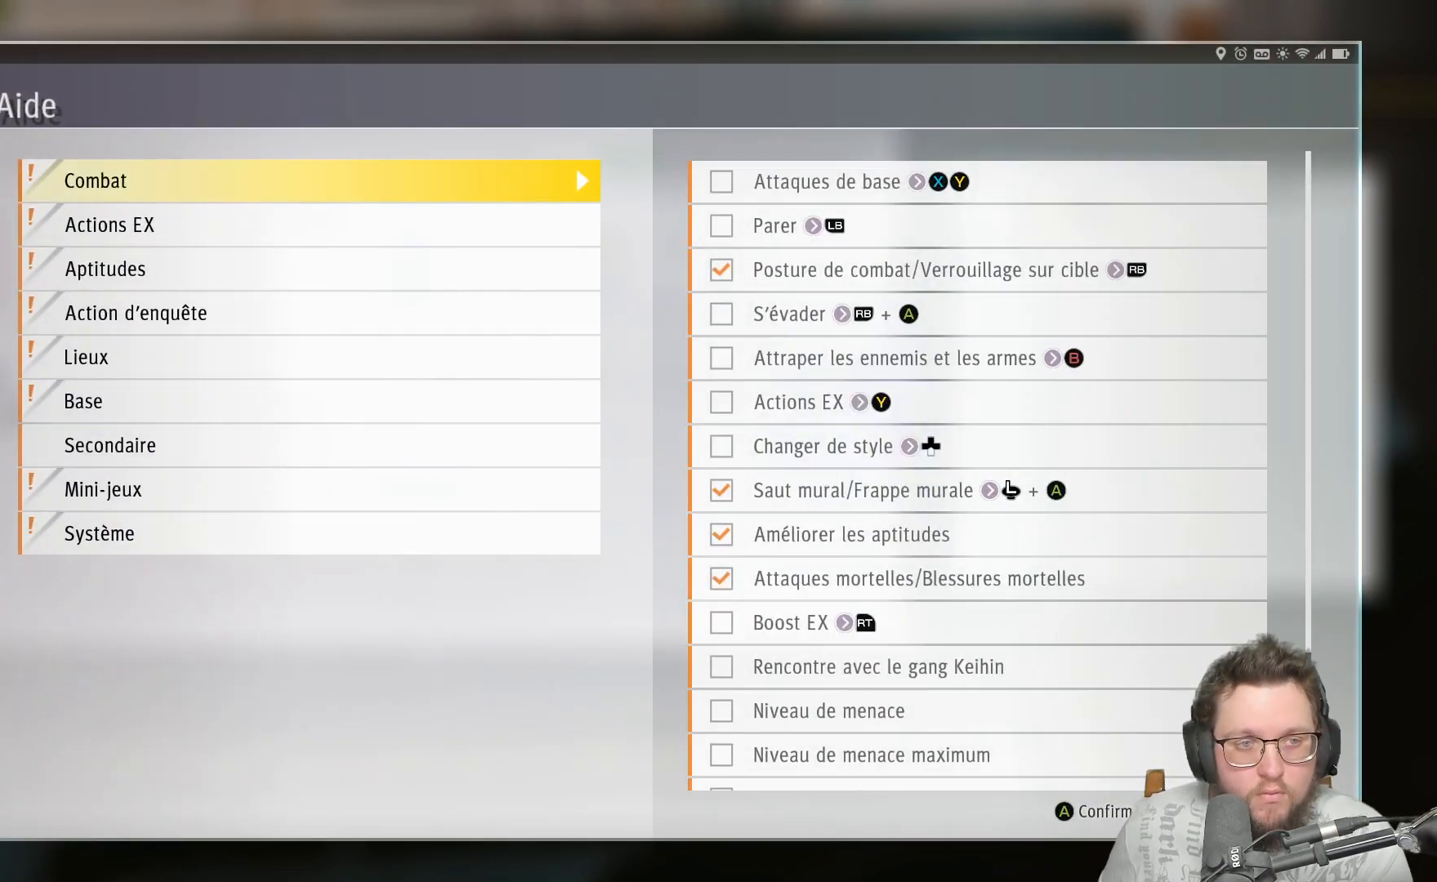
{"buttons": [], "left_stick": "center", "right_stick": "center", "events": [[267, "B", "down"], [417, "B", "up"]]}
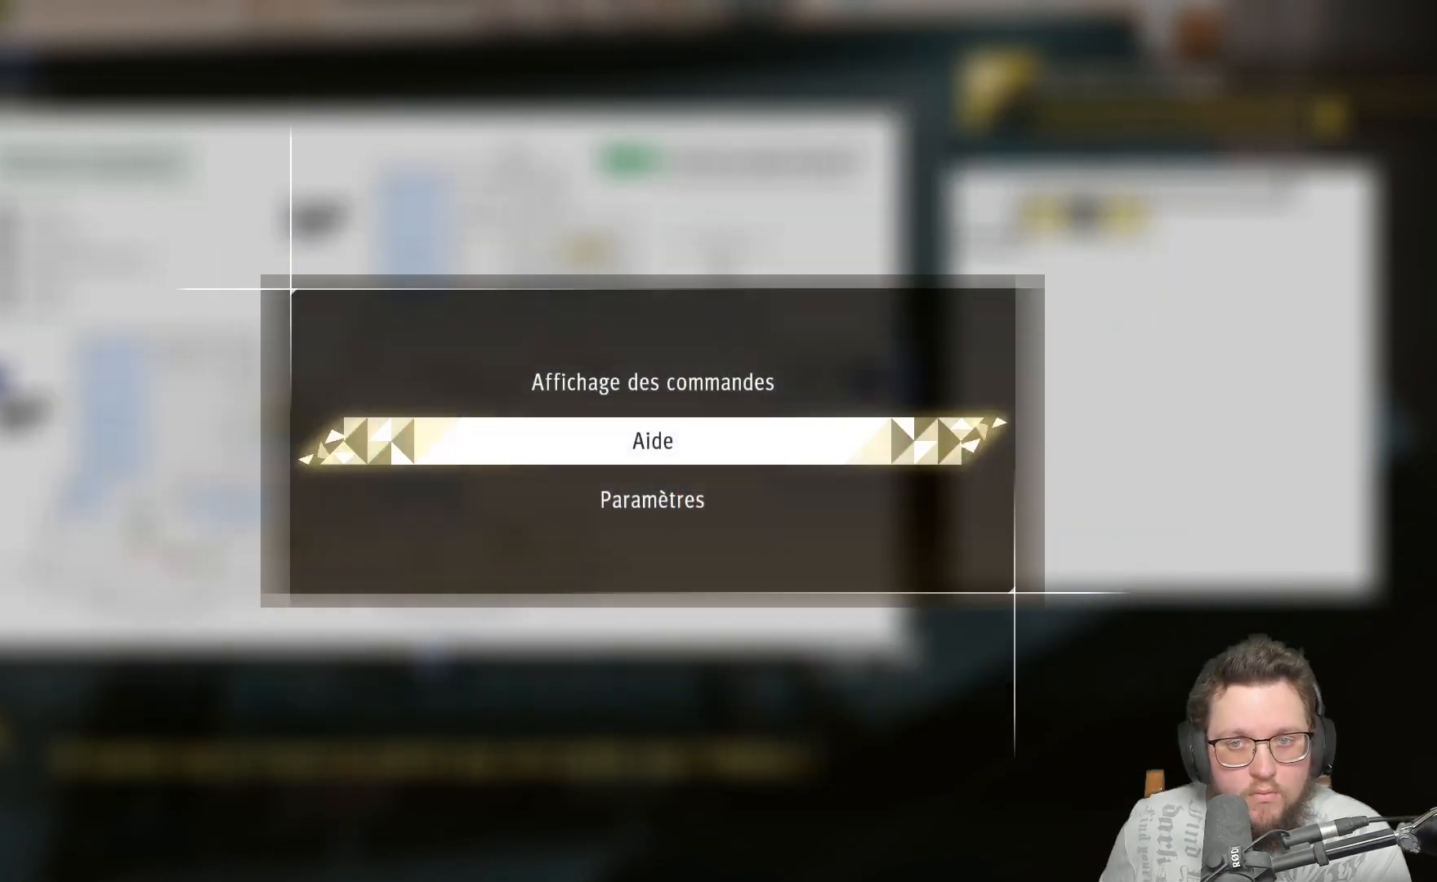
{"buttons": [], "left_stick": "center", "right_stick": "center", "events": [[317, "B", "down"], [433, "B", "up"]]}
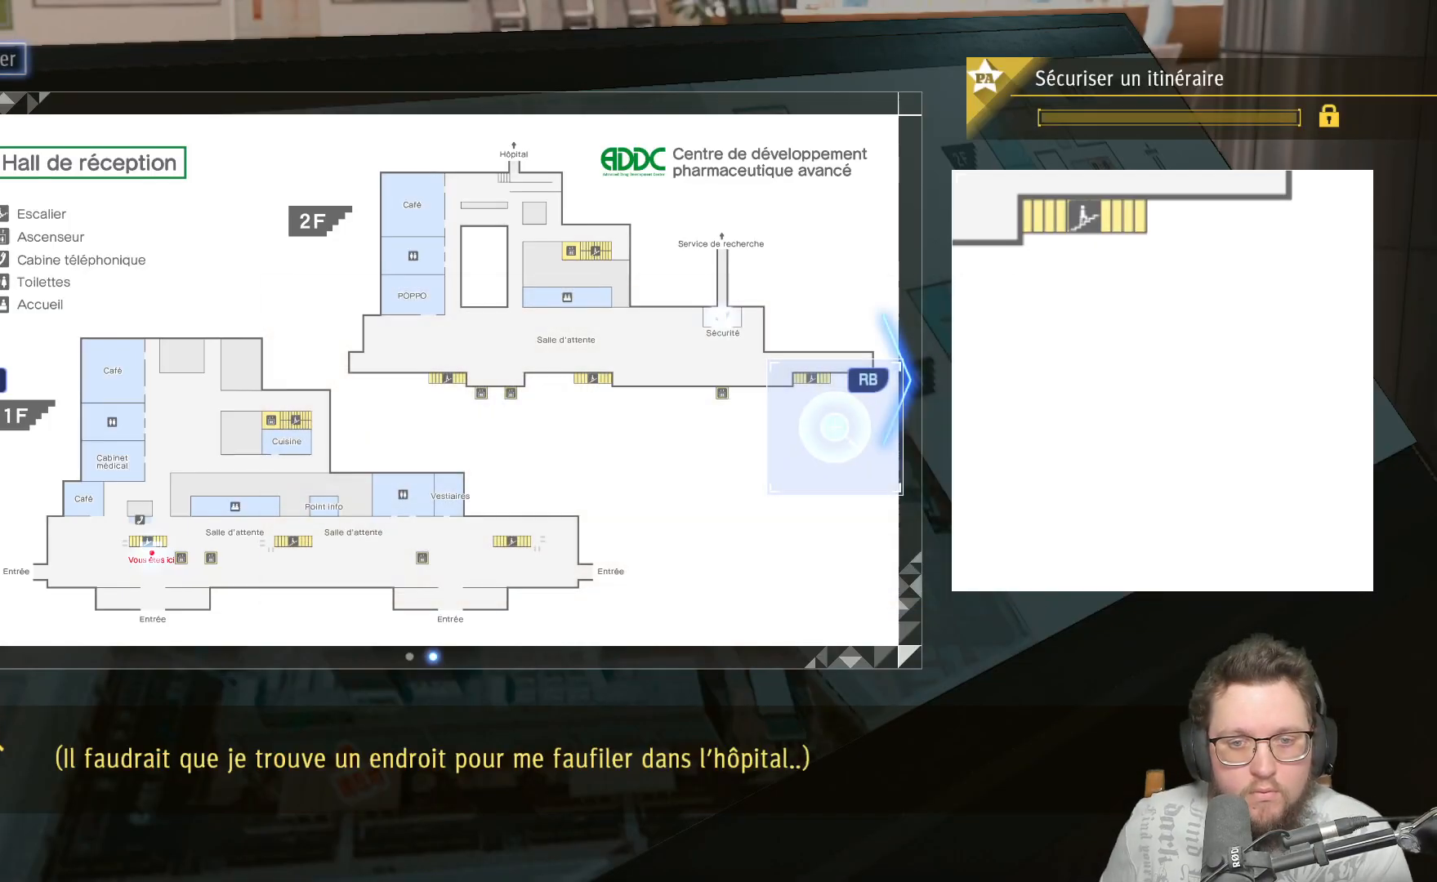
{"buttons": [], "left_stick": "right", "right_stick": "center", "events": [[417, "left_stick", "right"]]}
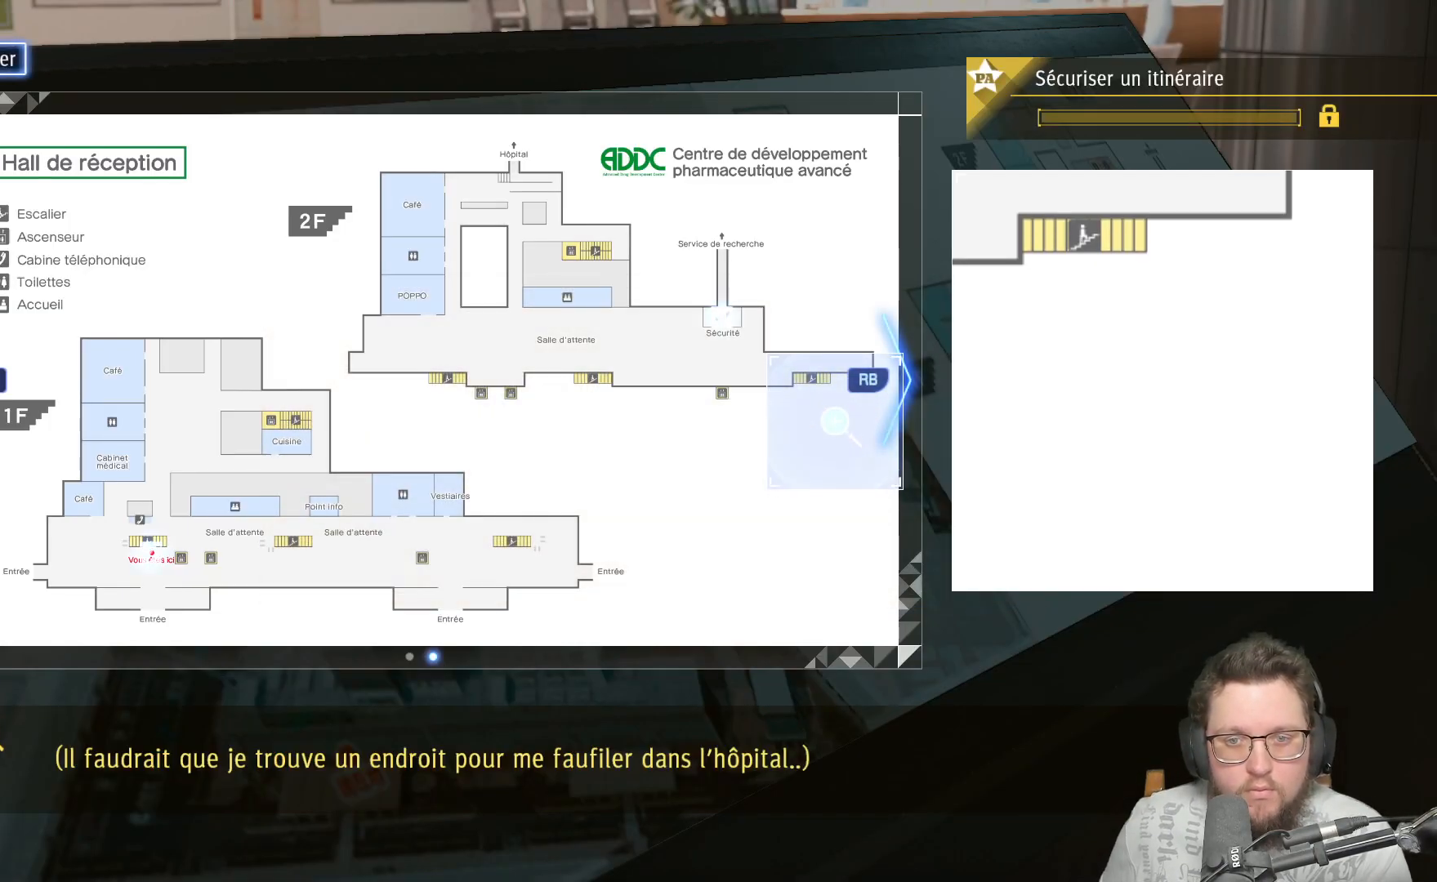
{"buttons": [], "left_stick": "down", "right_stick": "center", "events": [[367, "left_stick", "center"], [500, "left_stick", "down"]]}
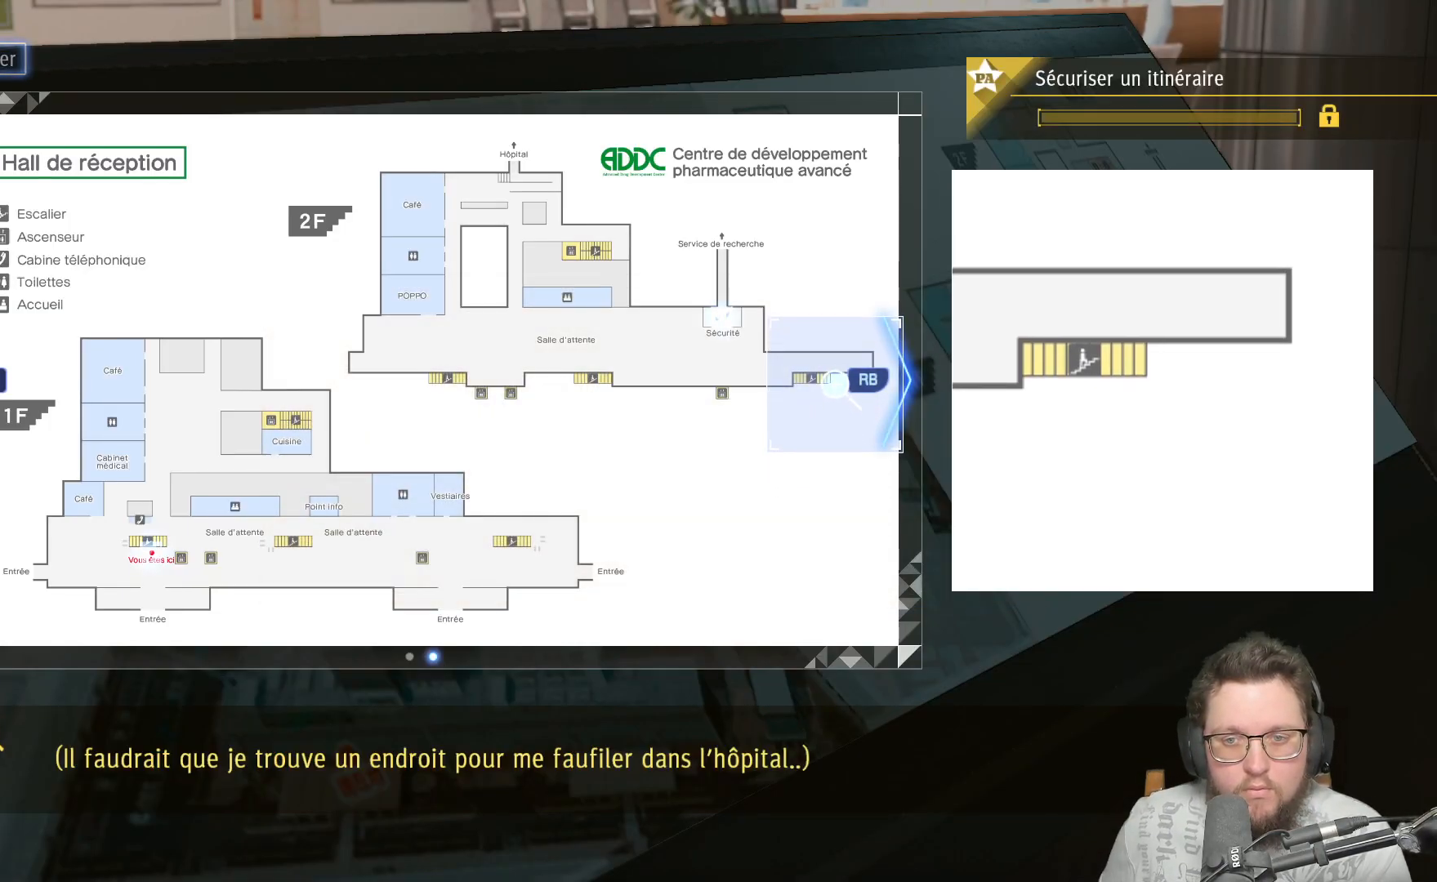
{"buttons": [], "left_stick": "down", "right_stick": "center", "events": [[83, "left_stick", "center"], [133, "left_stick", "up"], [350, "left_stick", "left"], [450, "left_stick", "down"]]}
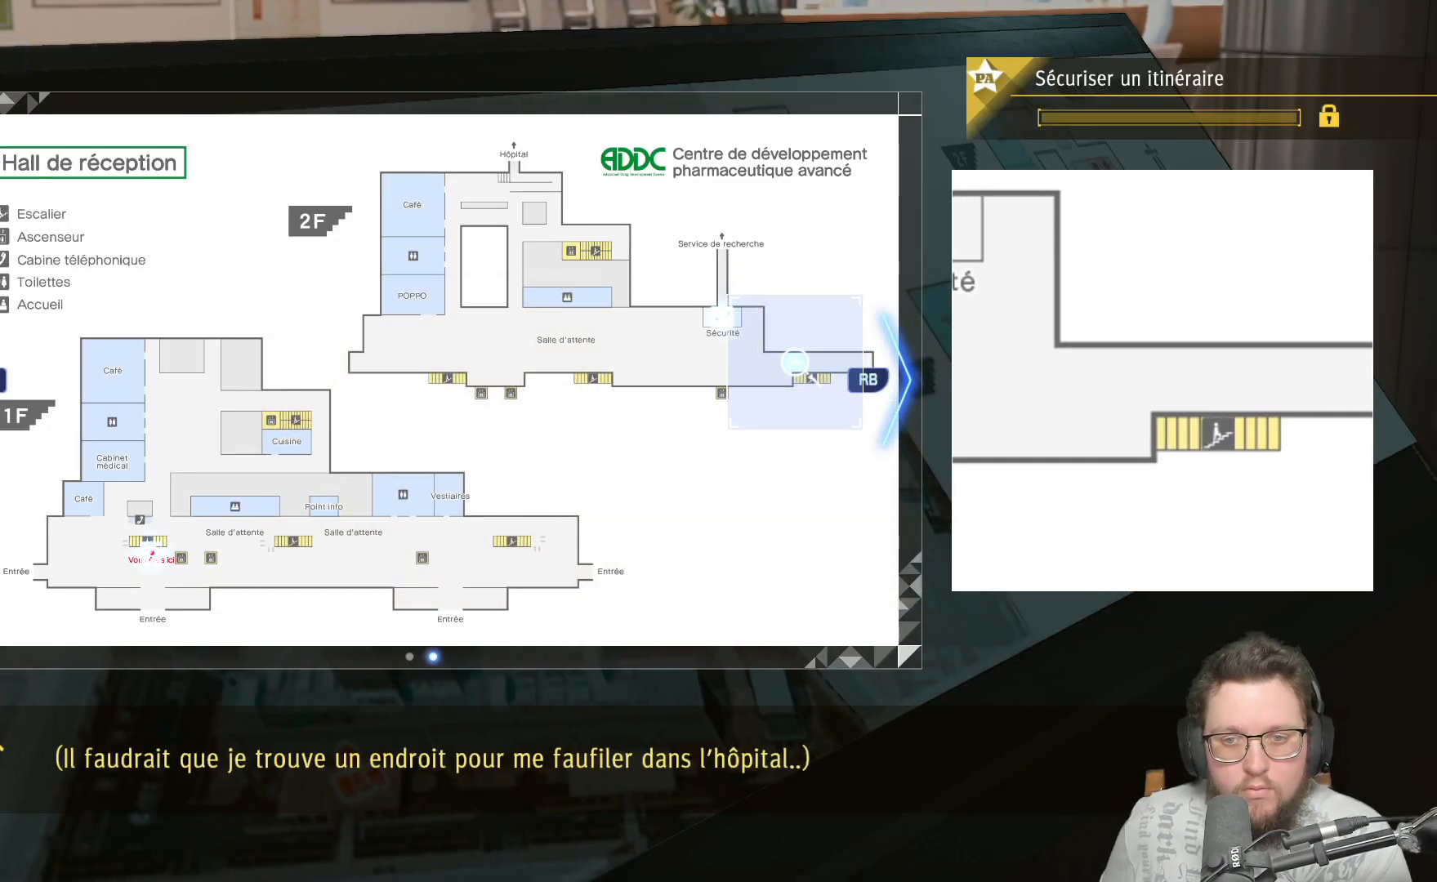
{"buttons": [], "left_stick": "center", "right_stick": "center", "events": [[50, "left_stick", "center"], [150, "left_stick", "up"], [350, "left_stick", "center"]]}
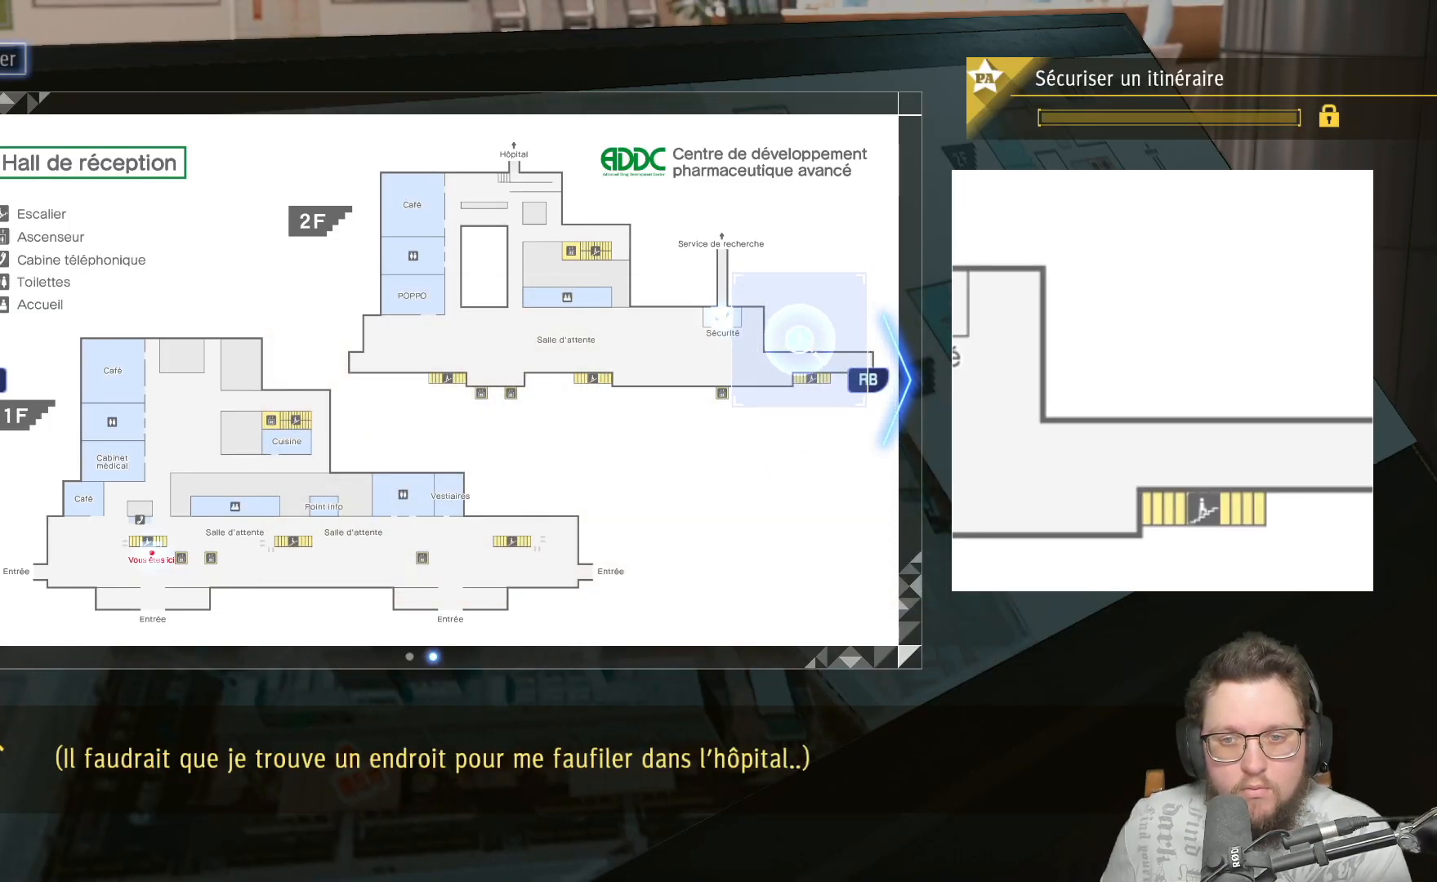
{"buttons": [], "left_stick": "center", "right_stick": "center", "events": [[150, "left_stick", "up"], [467, "left_stick", "center"]]}